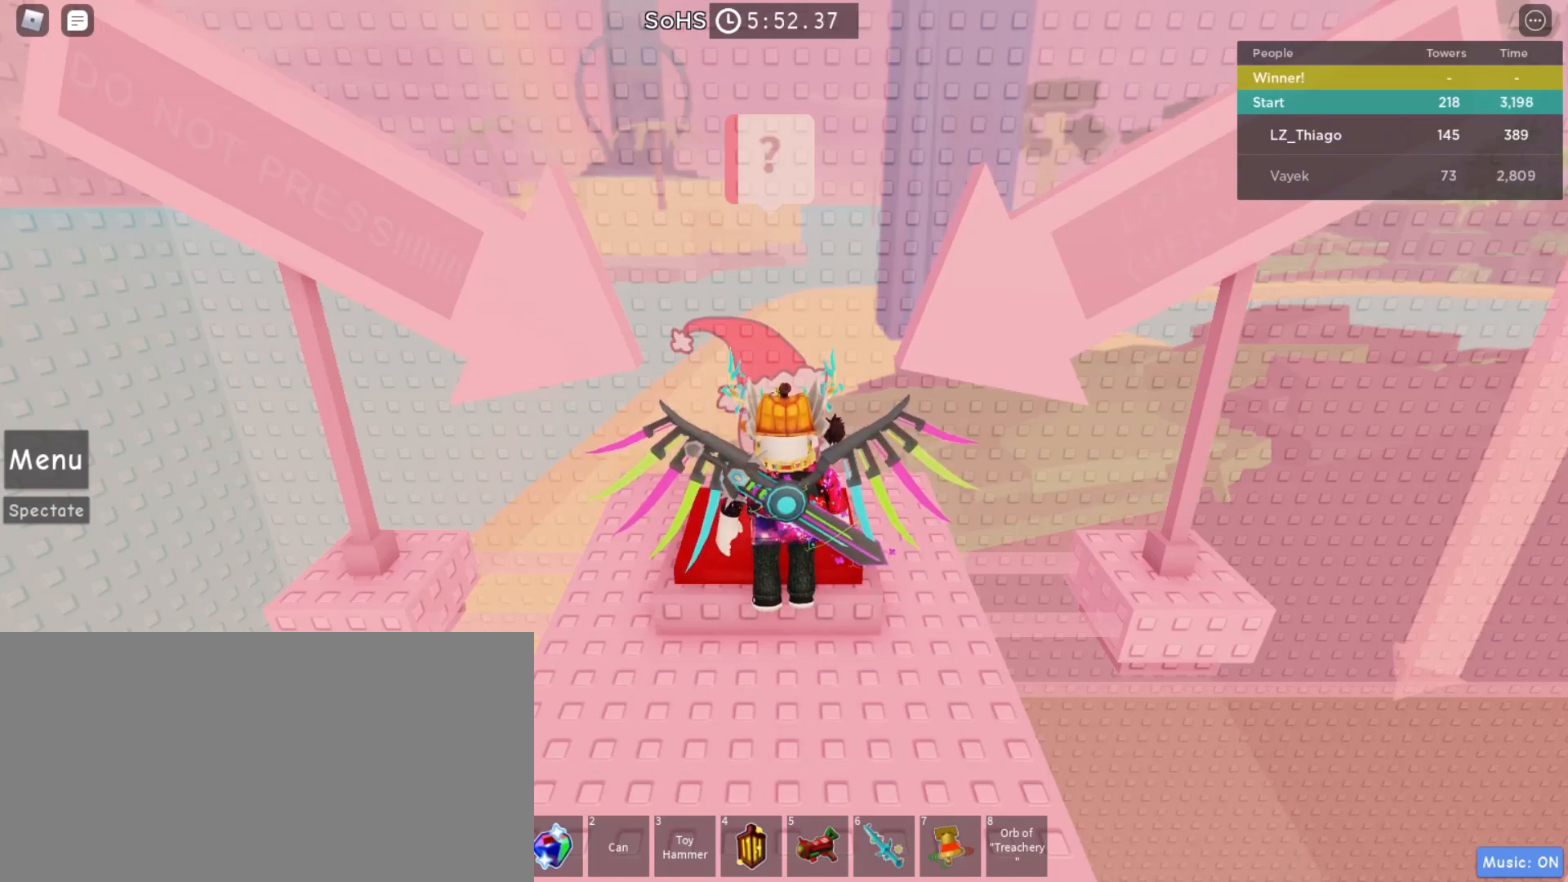
Gameplay with keyboard and mouse; each line is a JSON object with the keys and mouse buttons held at the frame after it. "events" lists presses ("down") and releases ("up") of "a", "ctrl", "d", "e", "q", "s", "shift", "space", "w", "mouse_left", "mouse_right", "mouse_mb4" and "mouse_mb5" between this image and that frame as [ms after this image, input, new state], when the widget could be followed in between. "mouse_left", "mouse_right", "mouse_mb4", "mouse_mb5" = the "left", "right", "mb4", "mb5" buttons of the "mouse" list. No other keys are recorded. Mouse movement is not recorded. Not read: mouse_wheel.
{"keys": ["d"], "mouse": ["right"], "events": [[267, "mouse_right", "down"], [467, "d", "down"]]}
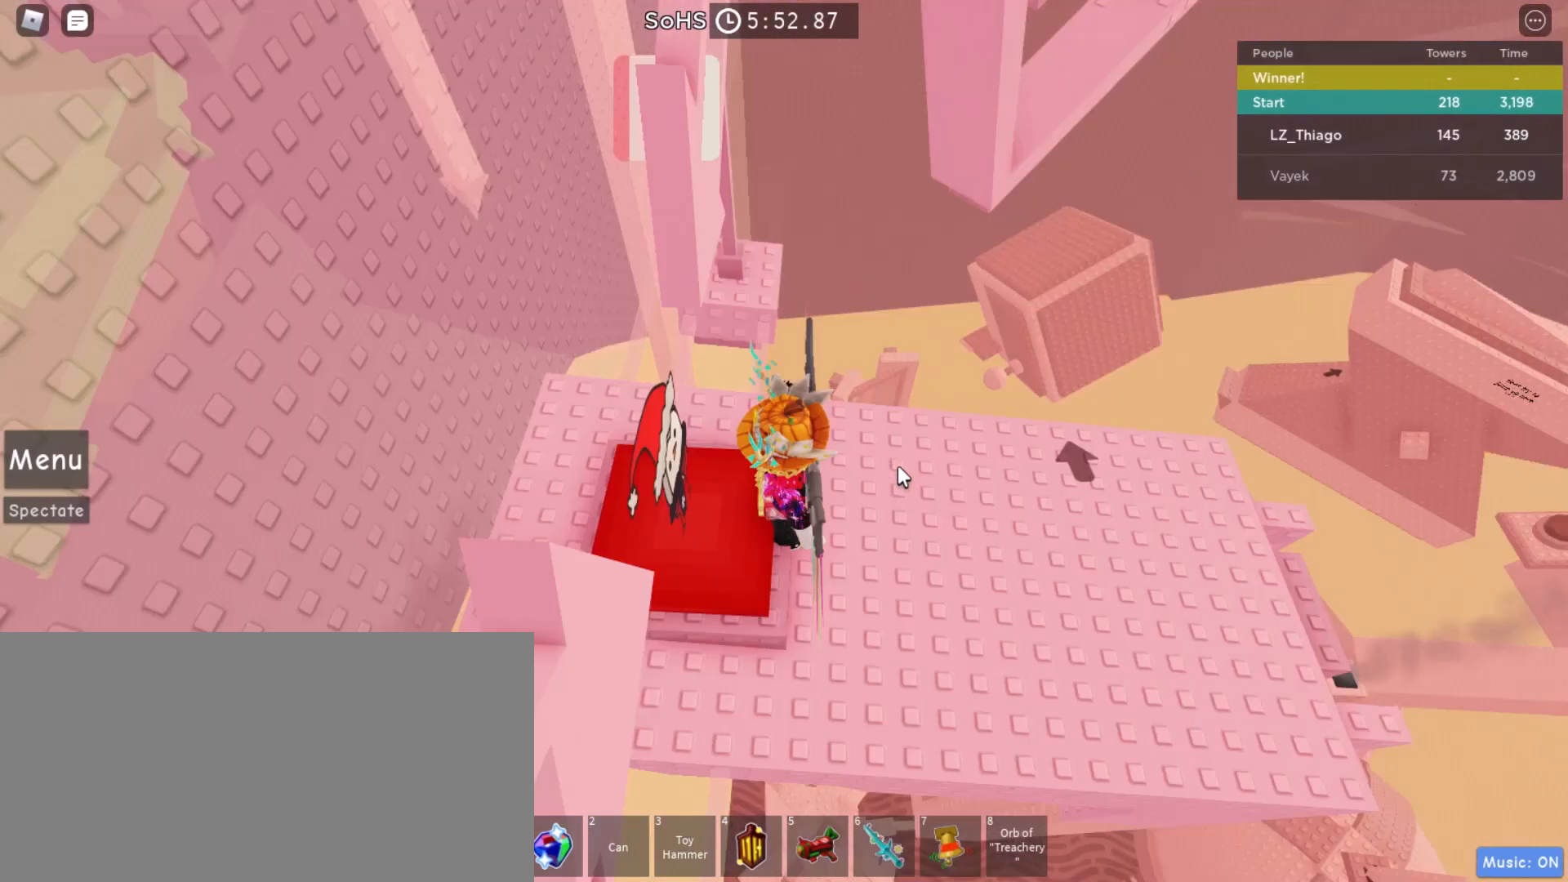
{"keys": [], "mouse": ["right"], "events": [[100, "w", "down"], [200, "mouse_right", "up"], [367, "d", "up"], [367, "mouse_right", "down"], [400, "w", "up"]]}
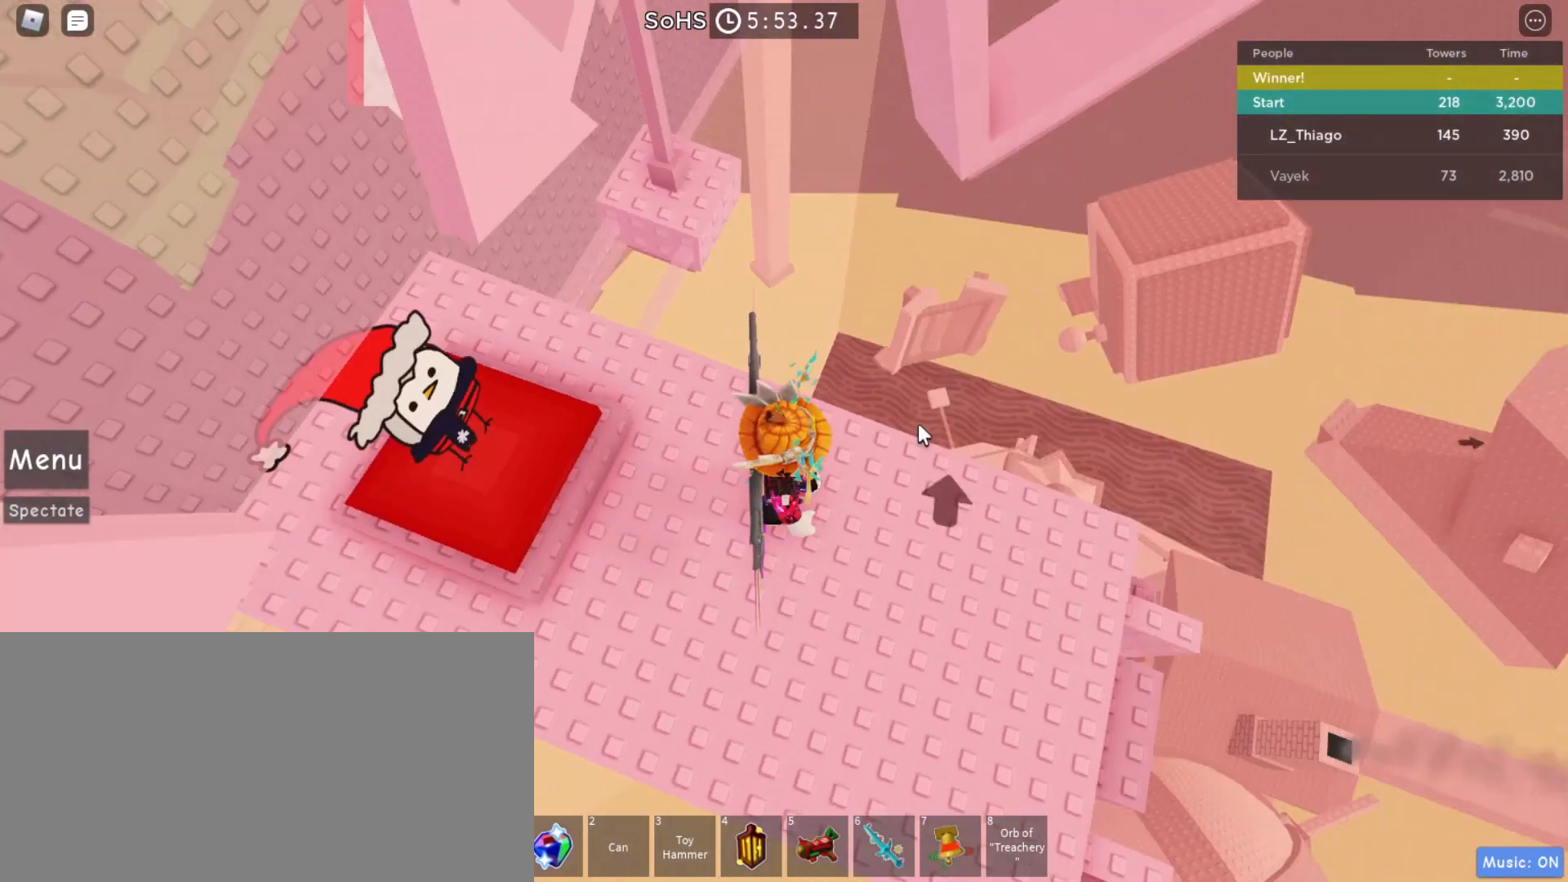
{"keys": [], "mouse": ["right"], "events": [[100, "d", "down"], [333, "d", "up"], [367, "shift", "down"], [467, "shift", "up"]]}
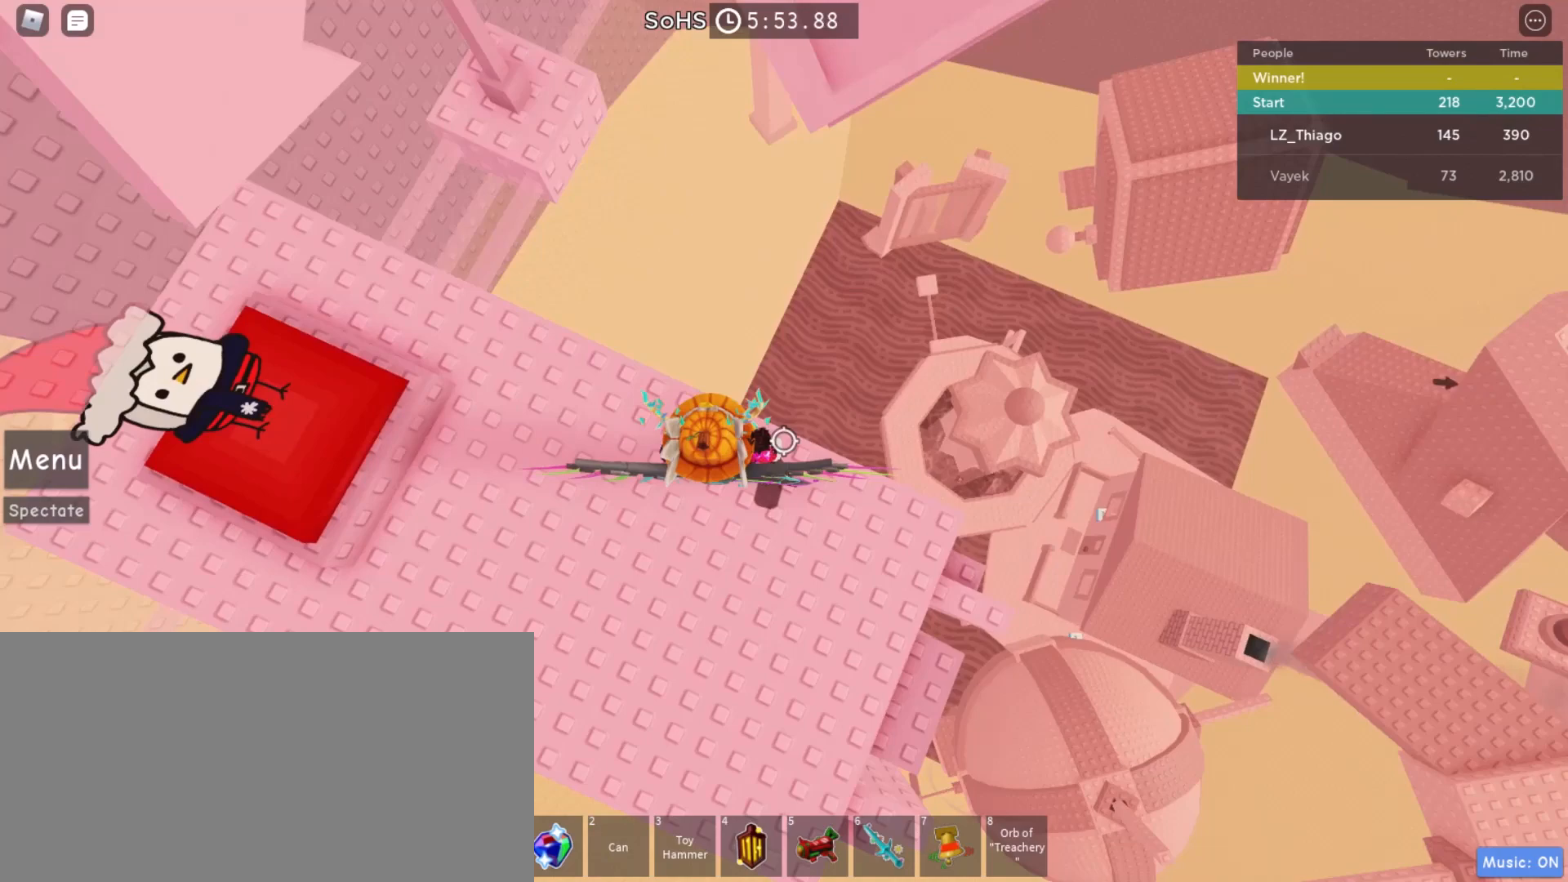
{"keys": ["w"], "mouse": ["right"], "events": [[100, "w", "down"], [233, "space", "down"], [367, "space", "up"]]}
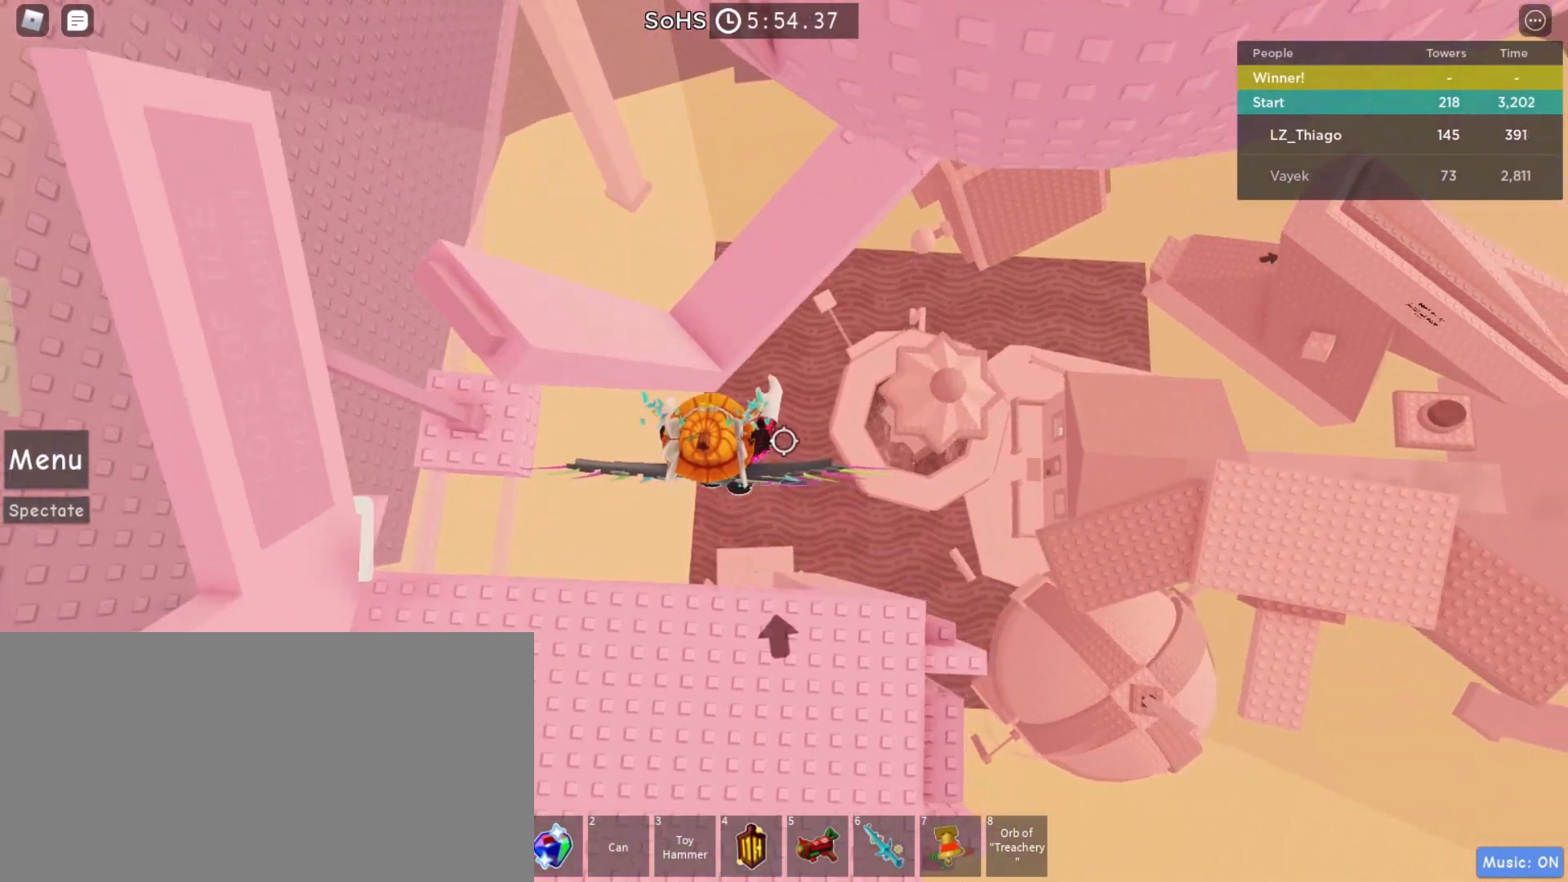
{"keys": ["s", "space"], "mouse": ["right"], "events": [[167, "space", "down"], [267, "w", "up"], [467, "s", "down"]]}
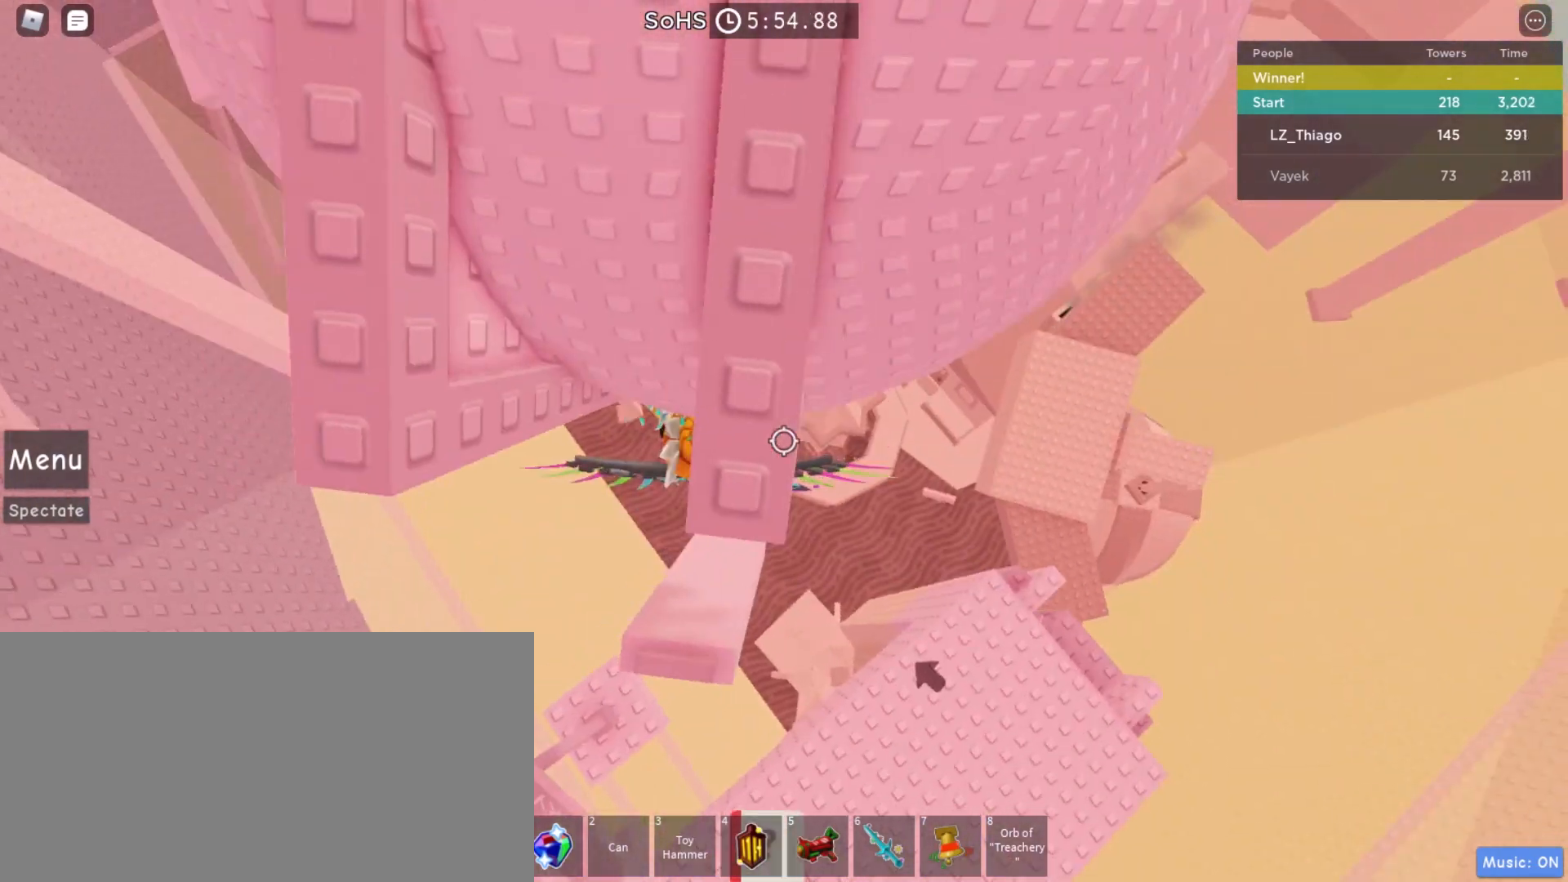
{"keys": [], "mouse": ["right"], "events": [[233, "s", "up"], [433, "a", "down"], [433, "space", "up"], [500, "a", "up"]]}
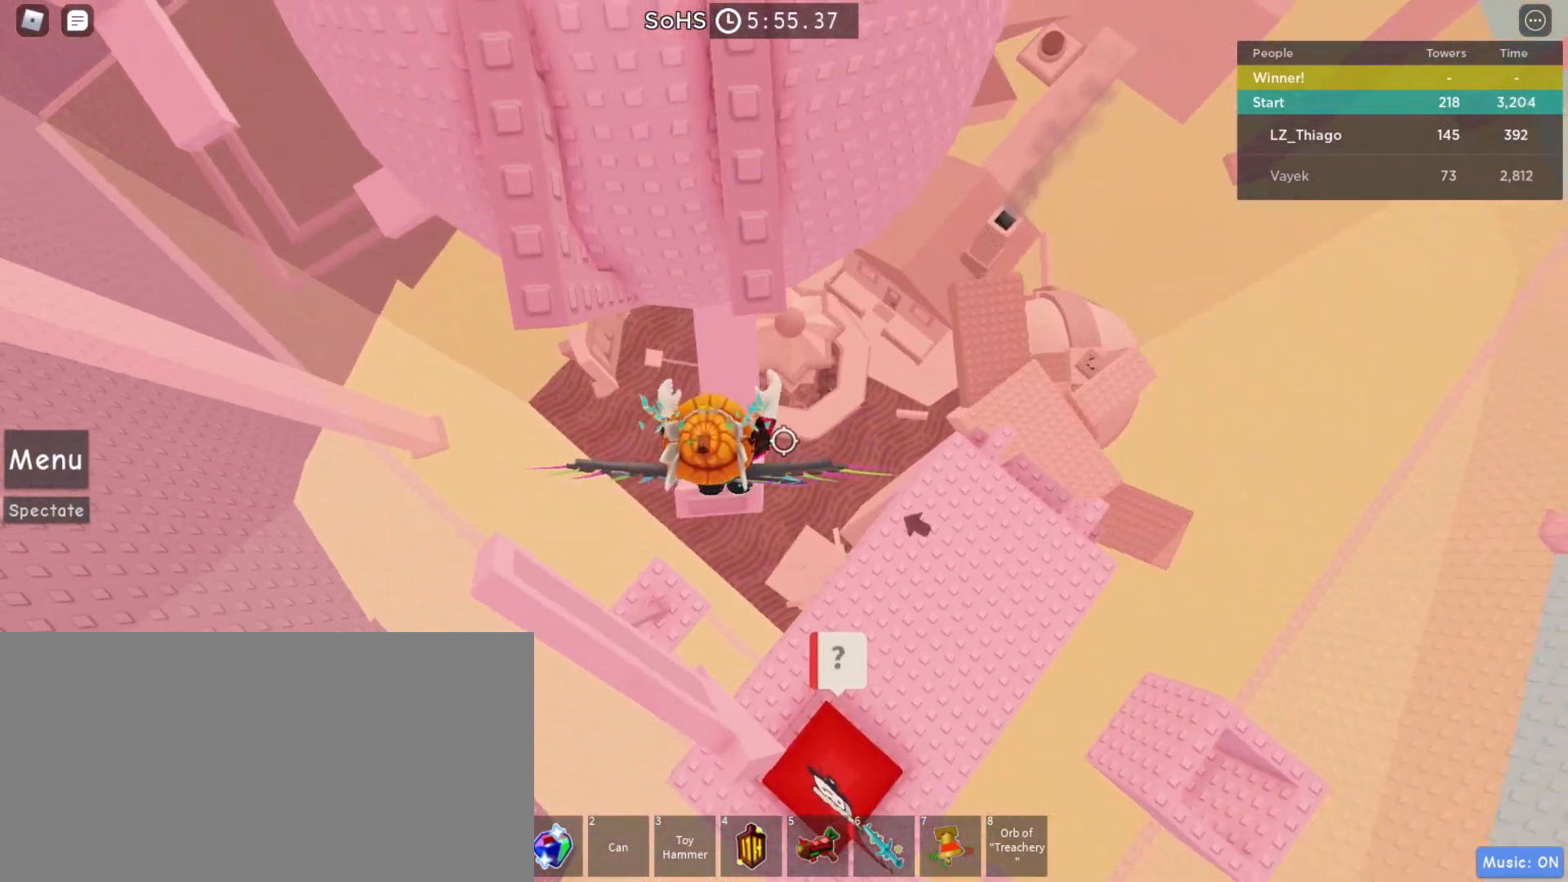
{"keys": ["w"], "mouse": ["right"], "events": [[200, "space", "down"], [267, "w", "down"], [367, "space", "up"]]}
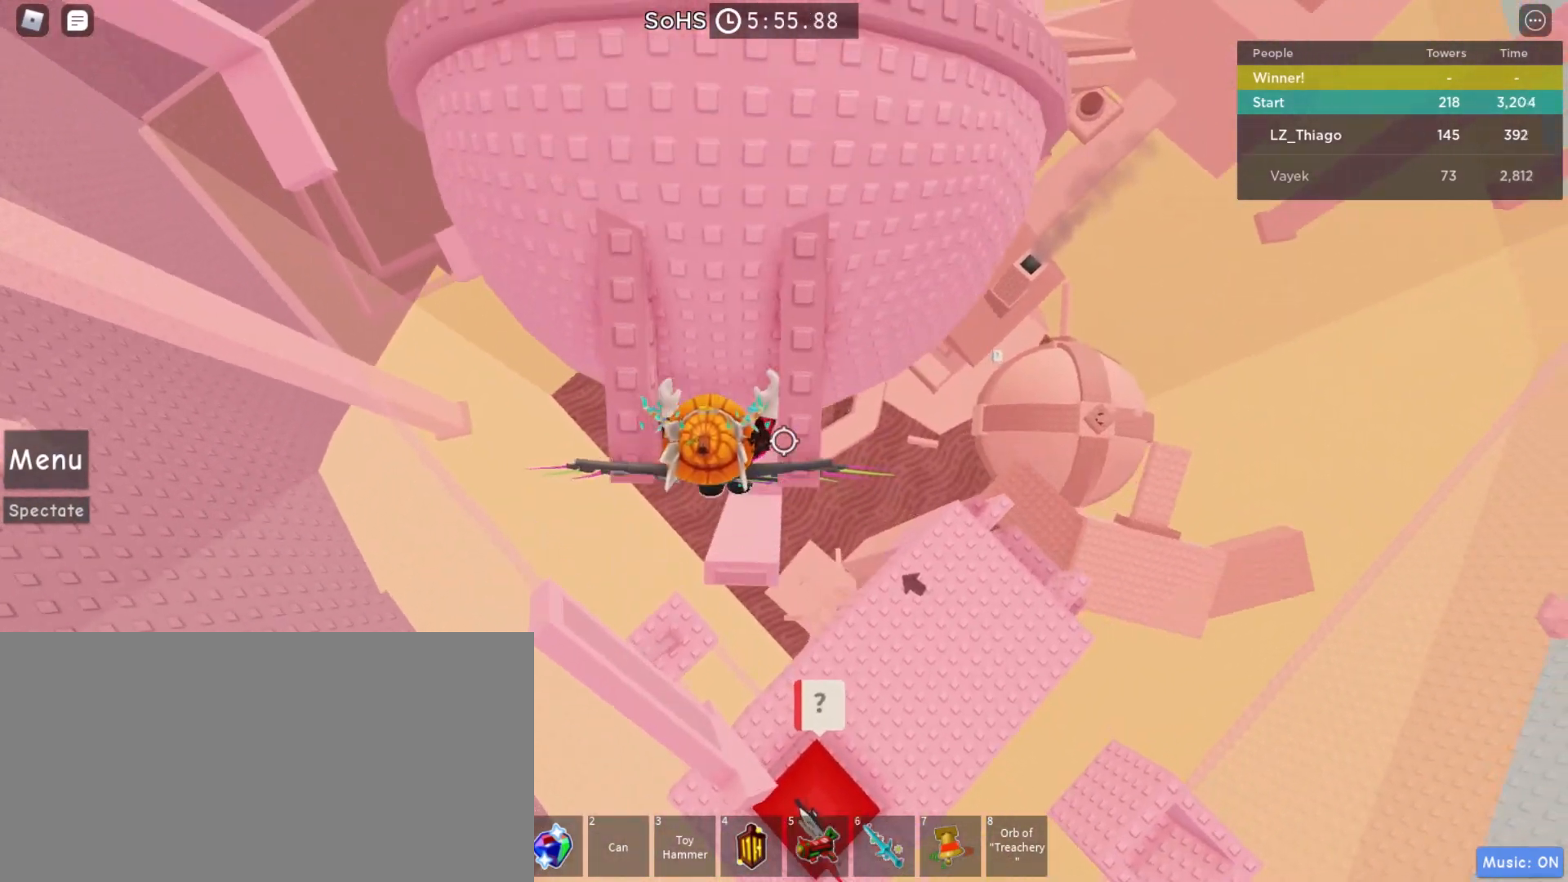
{"keys": ["space", "w"], "mouse": ["right"], "events": [[400, "shift", "down"], [400, "space", "down"], [467, "shift", "up"]]}
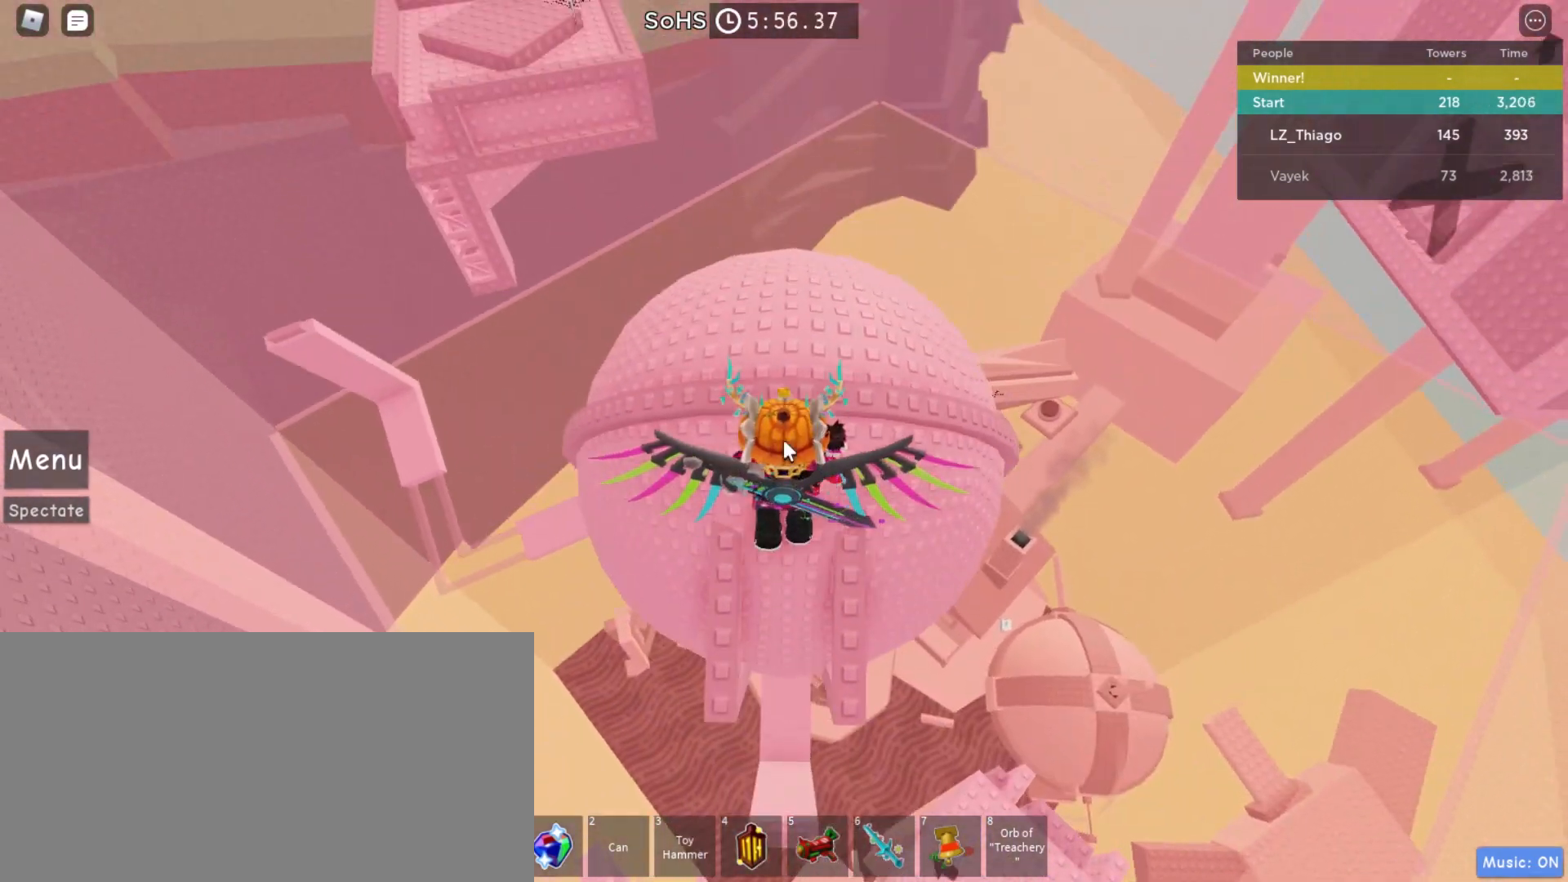
{"keys": [], "mouse": [], "events": [[100, "space", "up"], [433, "w", "up"], [500, "mouse_right", "up"]]}
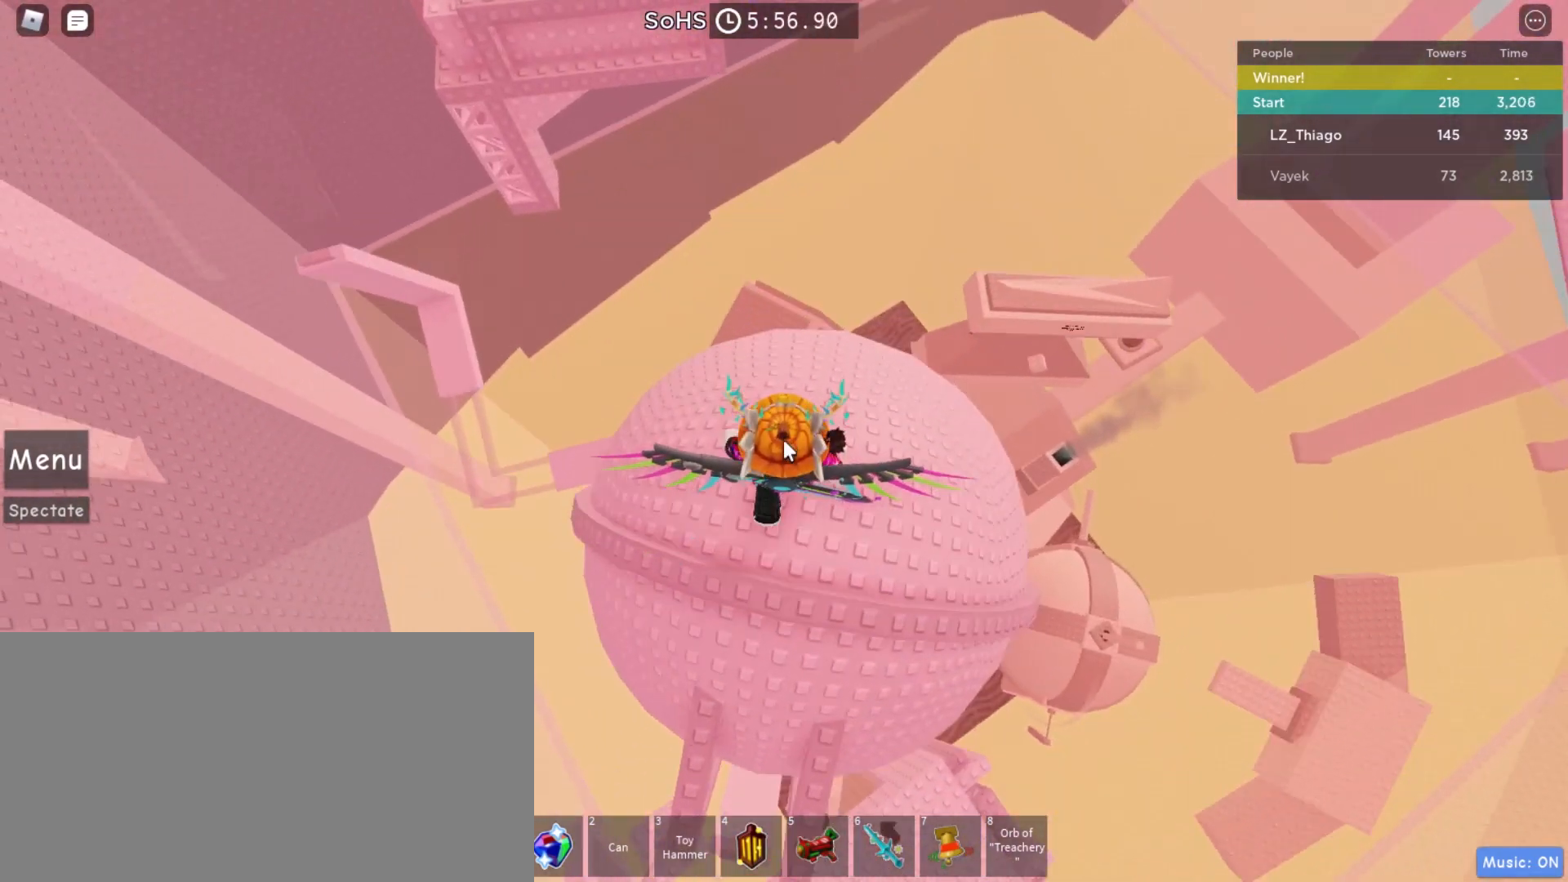
{"keys": [], "mouse": [], "events": []}
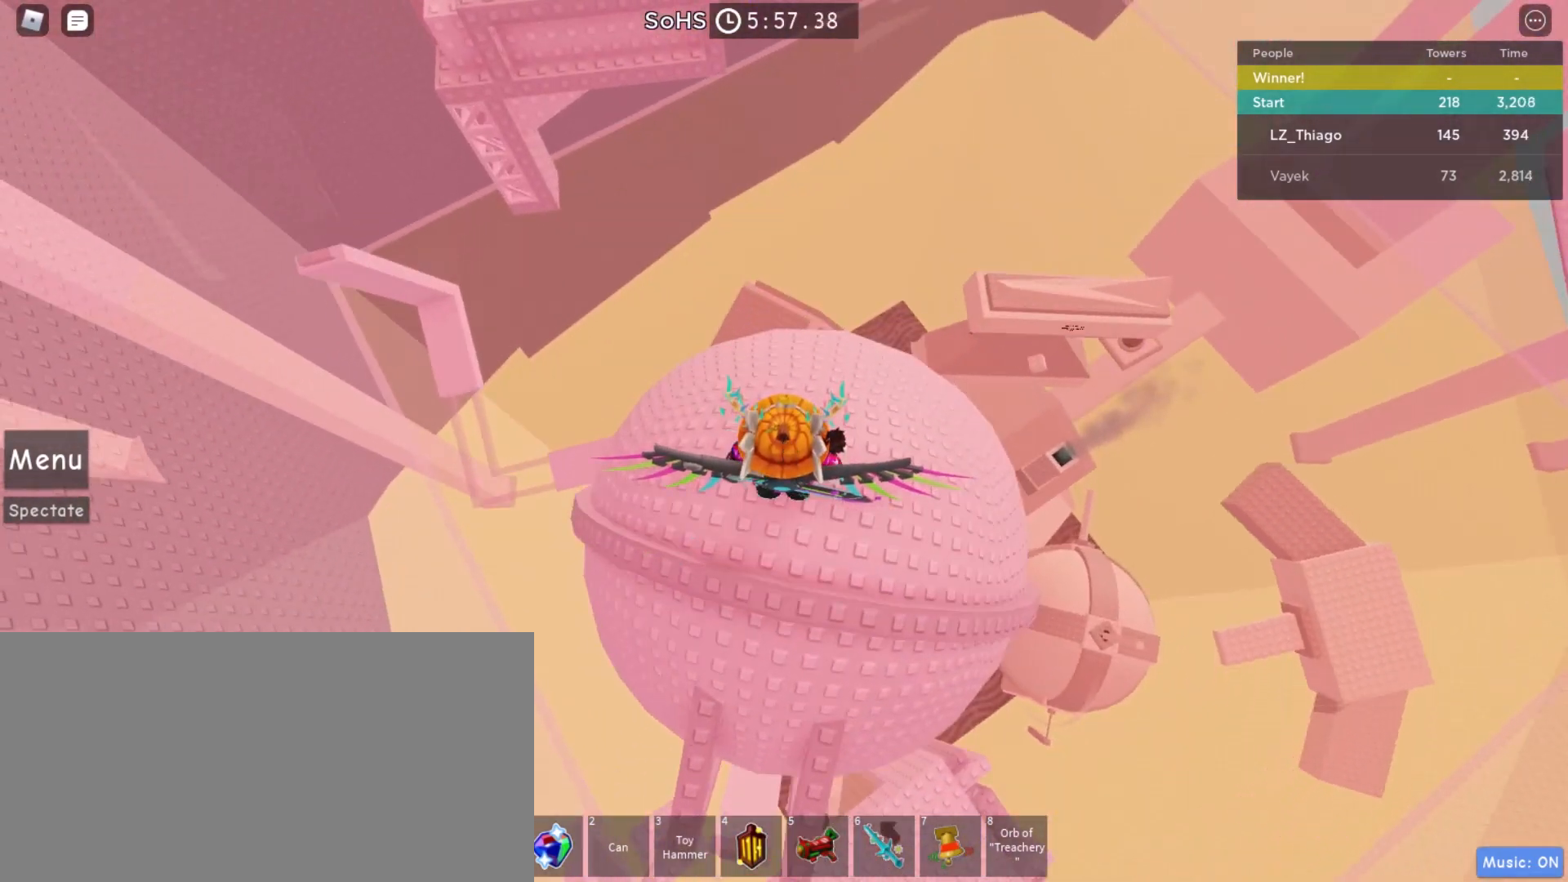
{"keys": [], "mouse": ["right"], "events": [[133, "mouse_right", "down"], [367, "w", "down"], [433, "w", "up"]]}
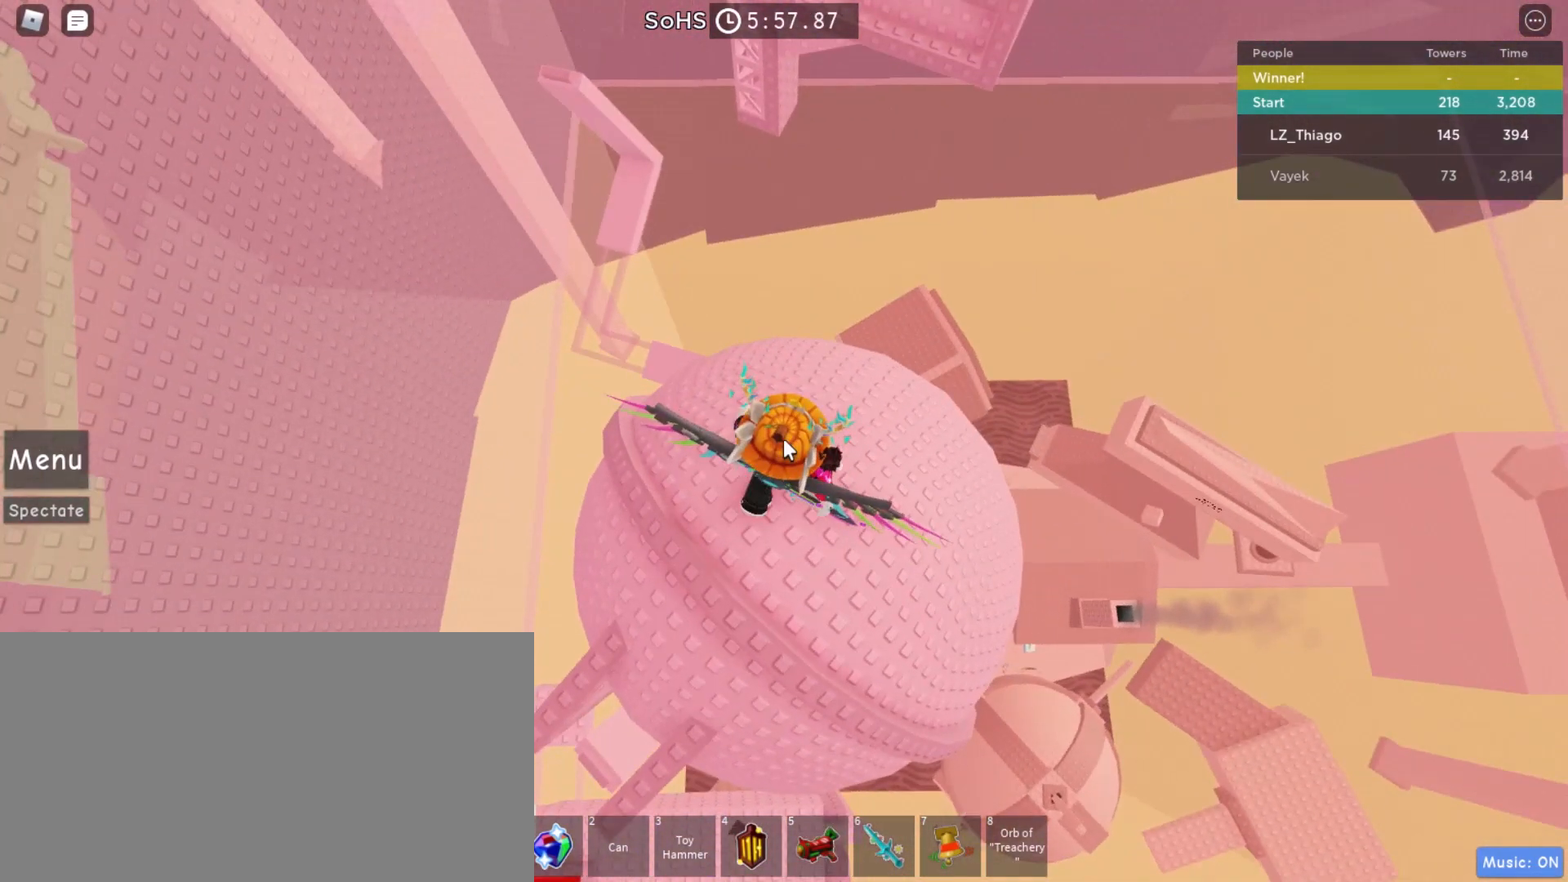
{"keys": ["w"], "mouse": ["right"], "events": [[467, "w", "down"]]}
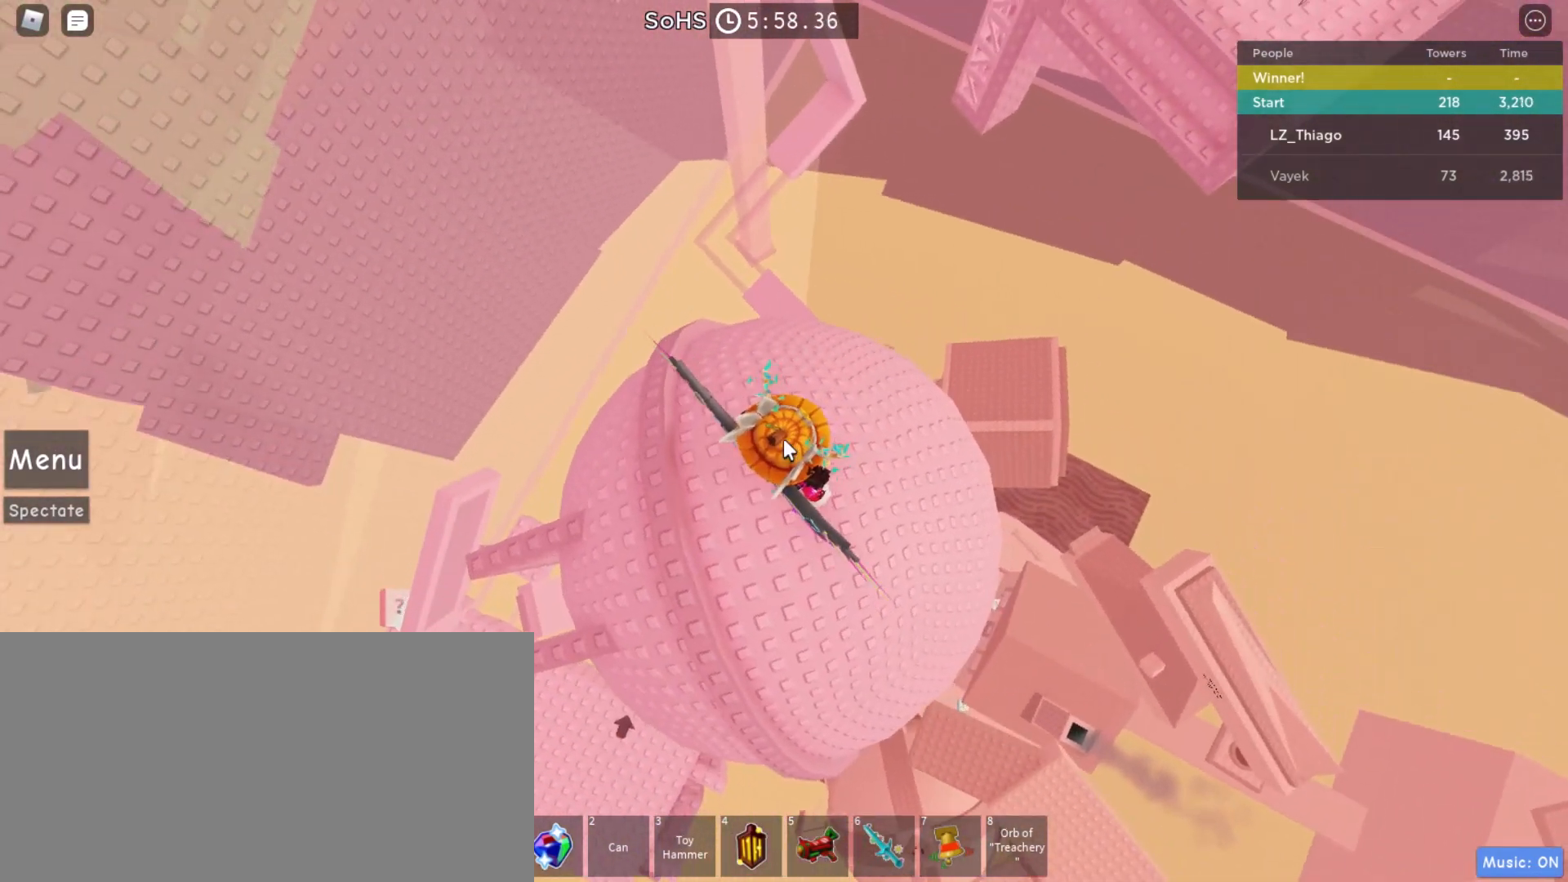
{"keys": ["space", "w"], "mouse": ["right"], "events": [[133, "d", "down"], [267, "shift", "down"], [333, "d", "up"], [400, "shift", "up"], [500, "space", "down"]]}
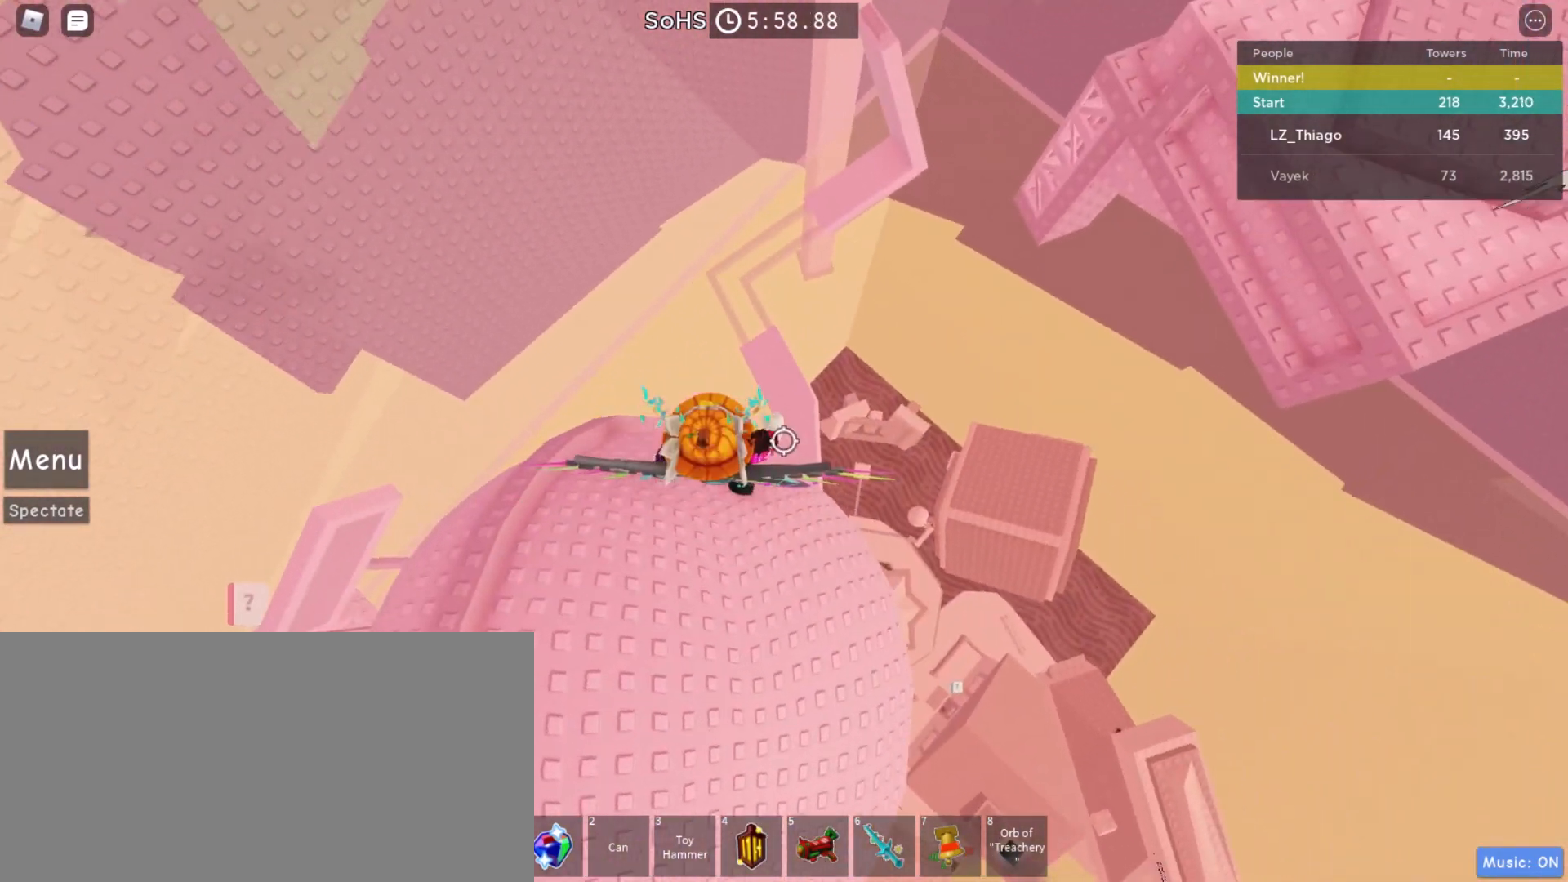
{"keys": [], "mouse": ["right"], "events": [[167, "space", "up"], [400, "w", "up"]]}
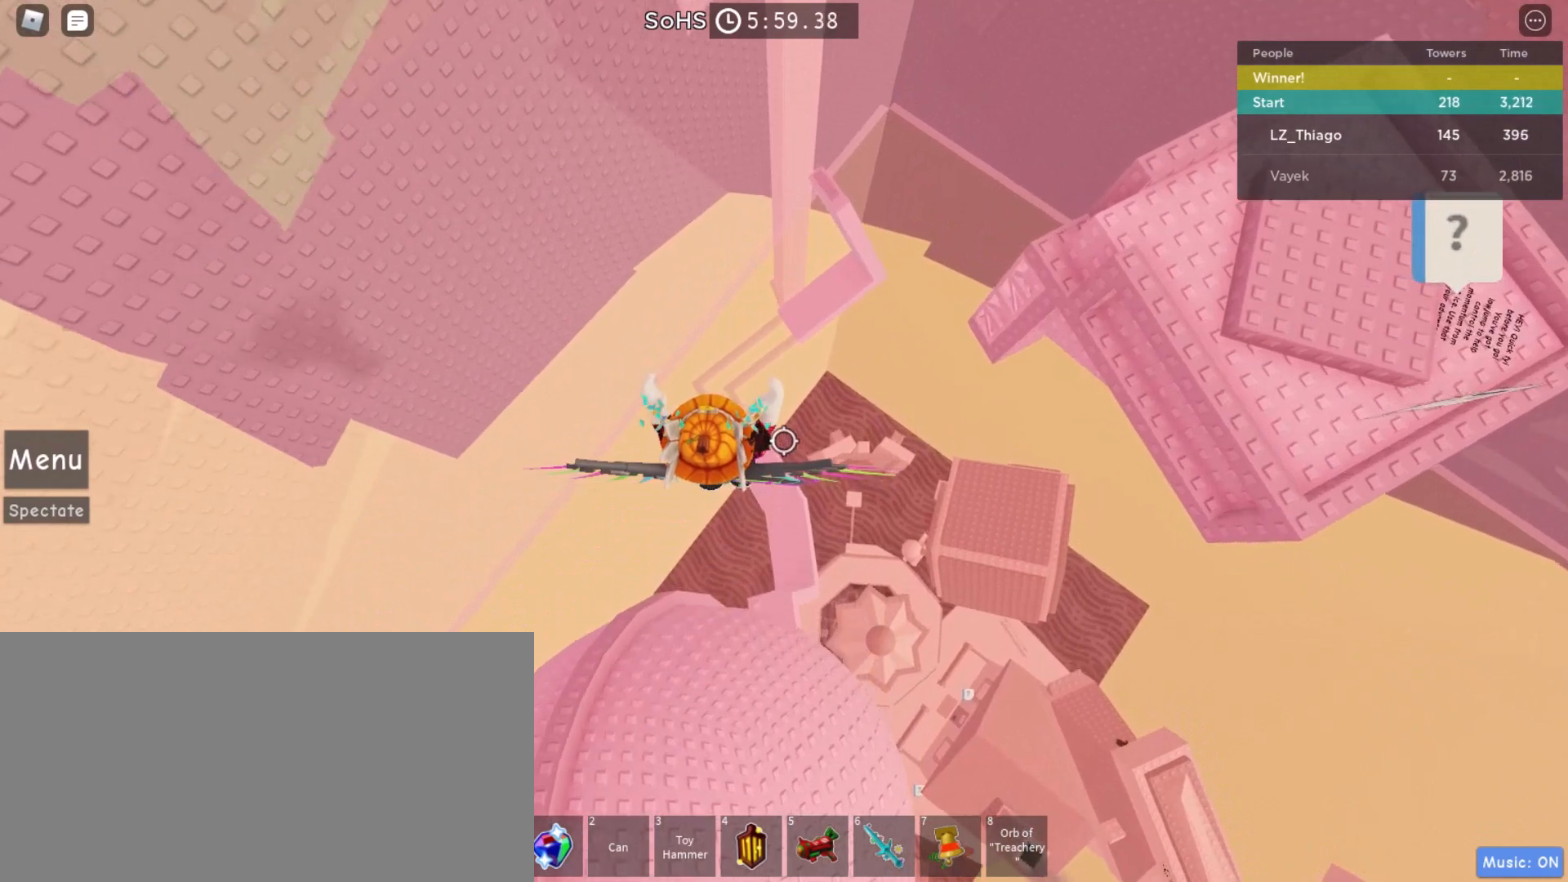
{"keys": ["space"], "mouse": ["right"], "events": [[133, "space", "down"], [267, "w", "down"], [500, "w", "up"]]}
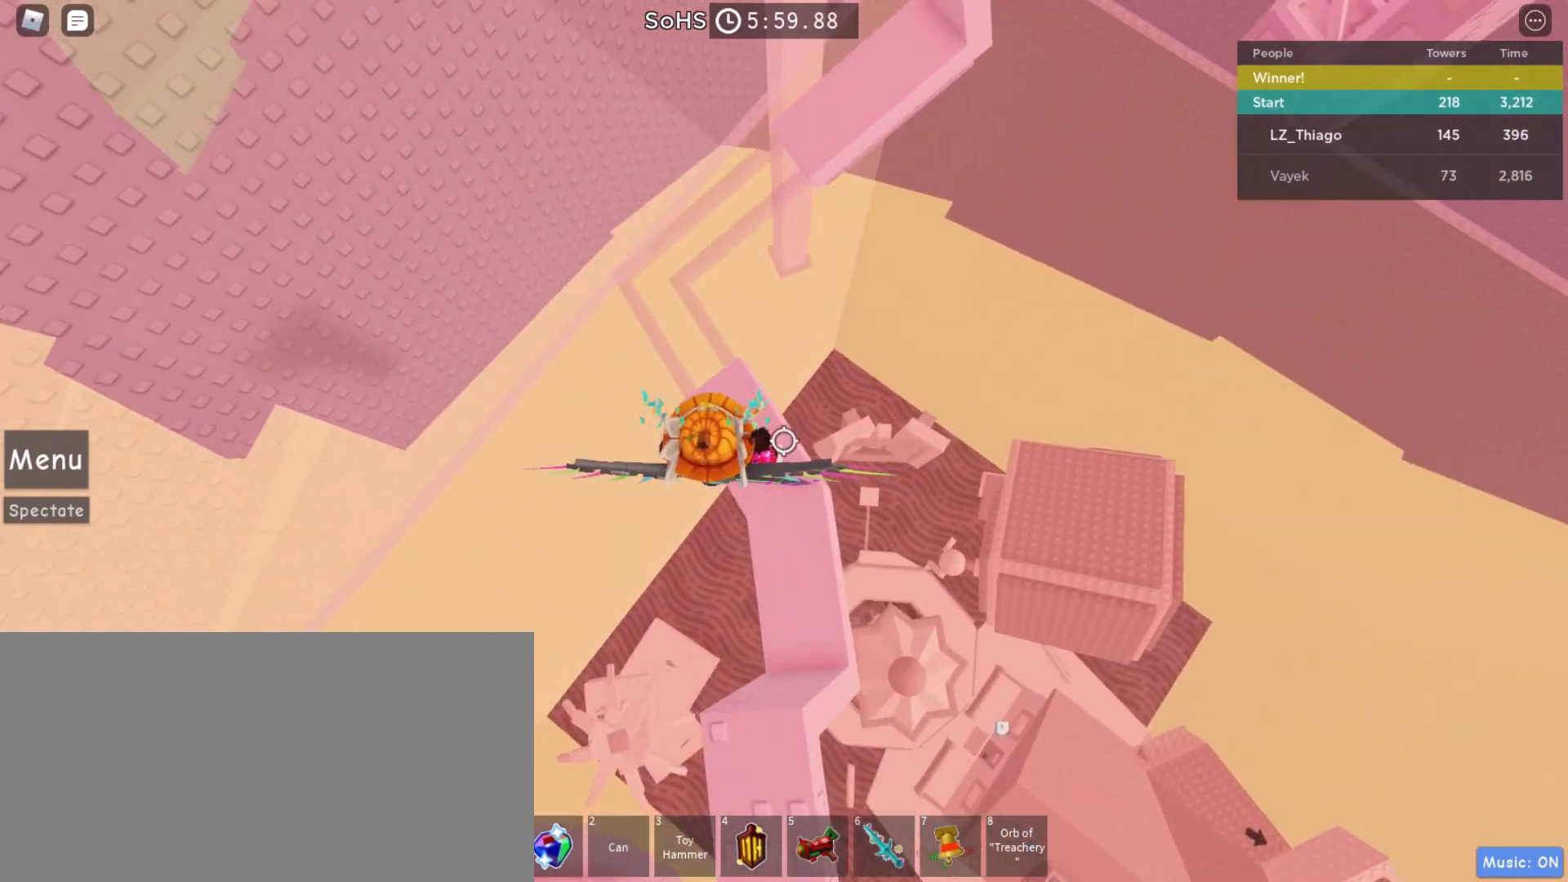
{"keys": [], "mouse": ["right"], "events": [[133, "space", "up"], [367, "shift", "down"], [467, "shift", "up"]]}
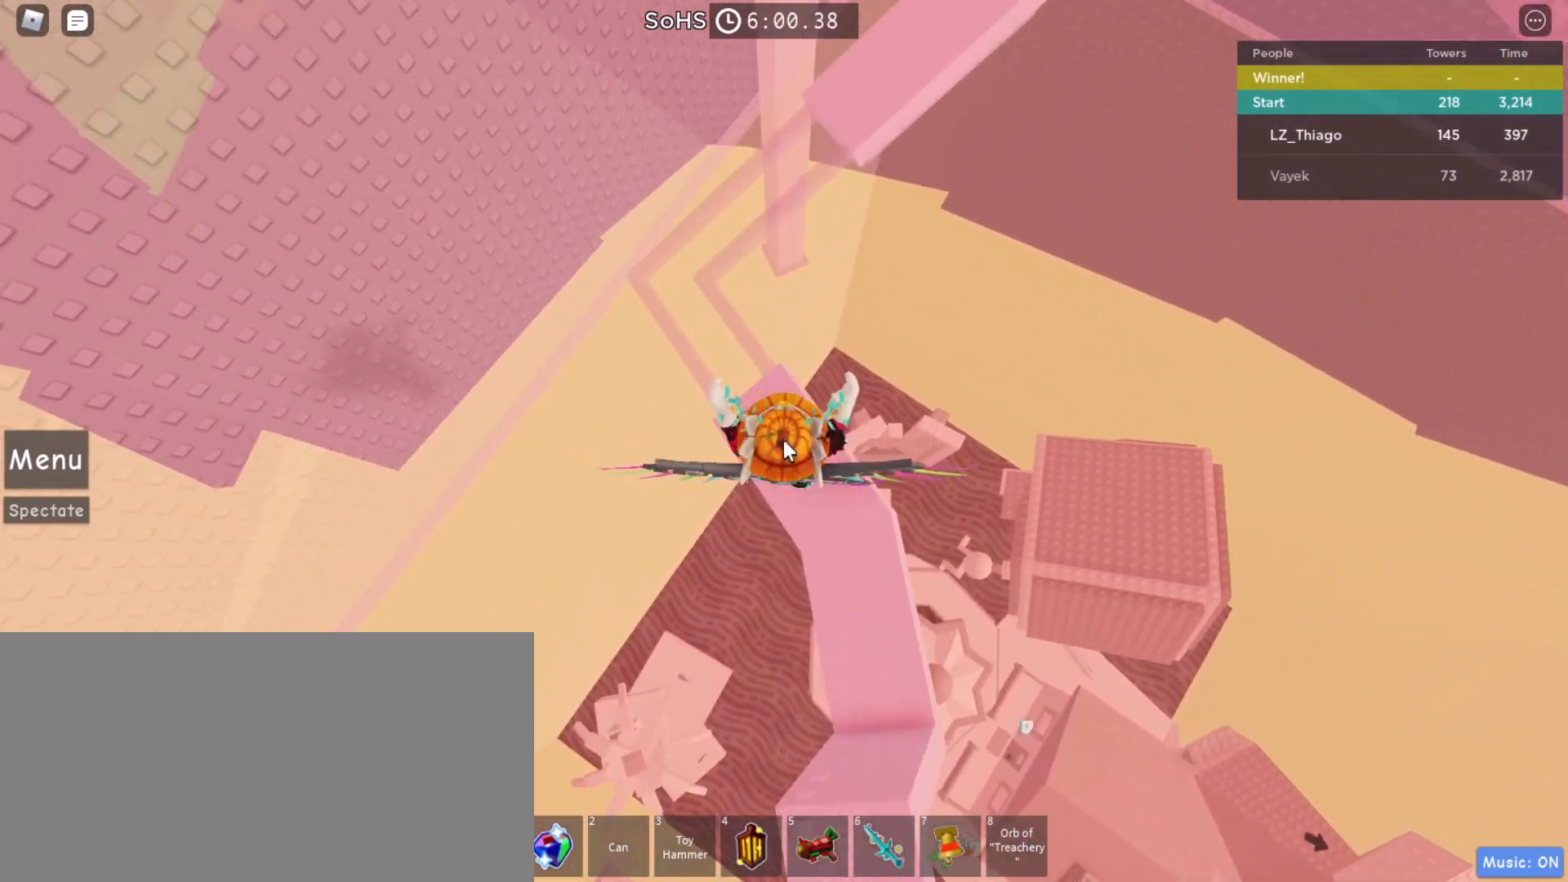
{"keys": [], "mouse": ["right"], "events": [[333, "space", "down"], [467, "space", "up"]]}
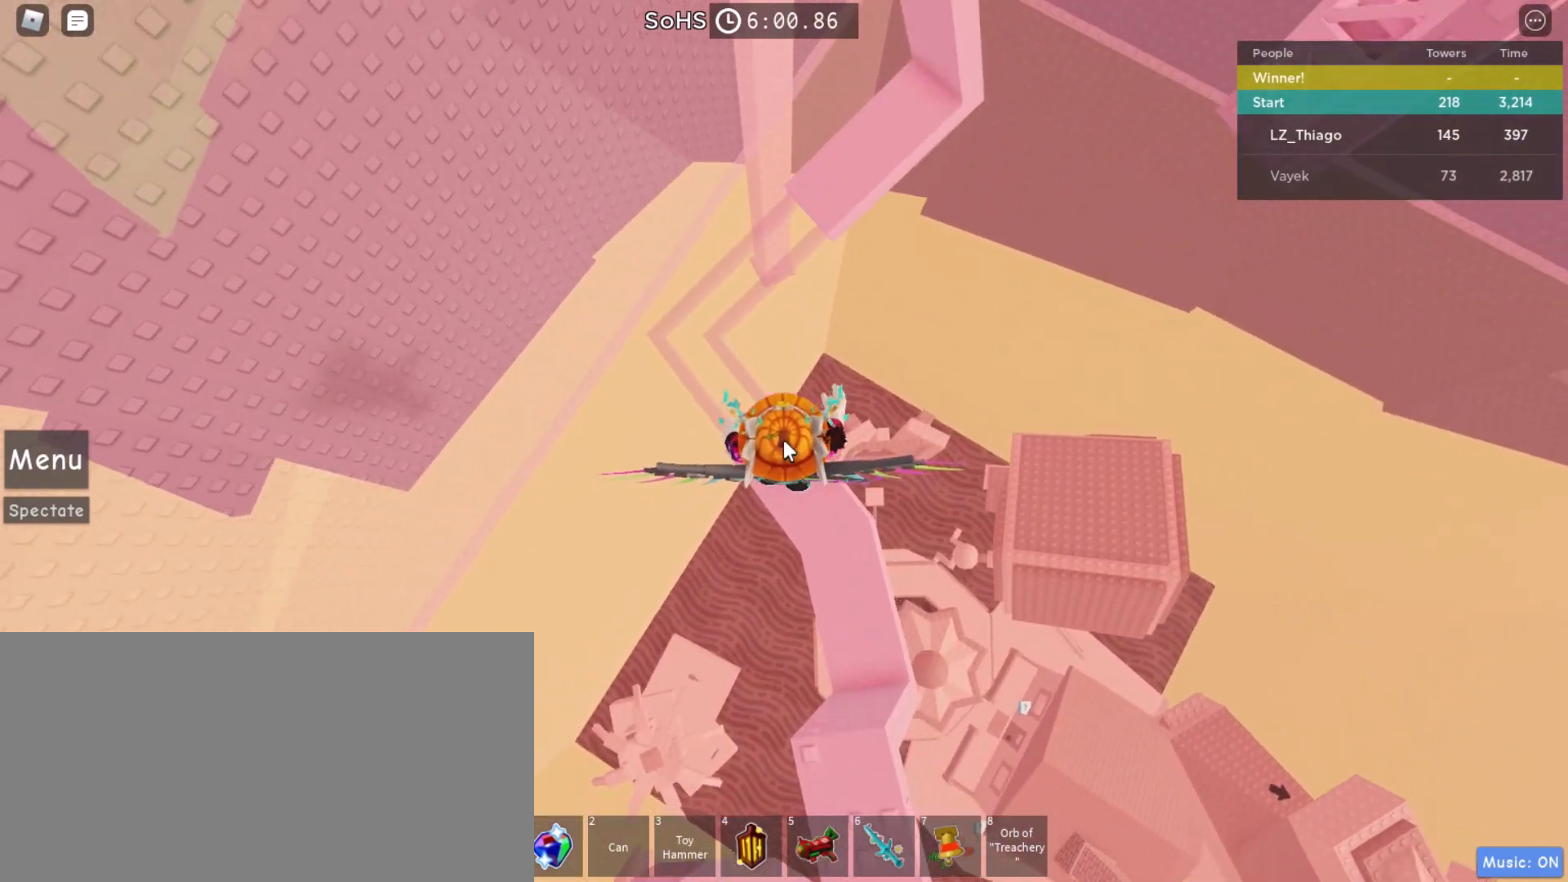
{"keys": ["shift", "space", "w"], "mouse": ["right"], "events": [[167, "w", "down"], [433, "space", "down"], [500, "shift", "down"]]}
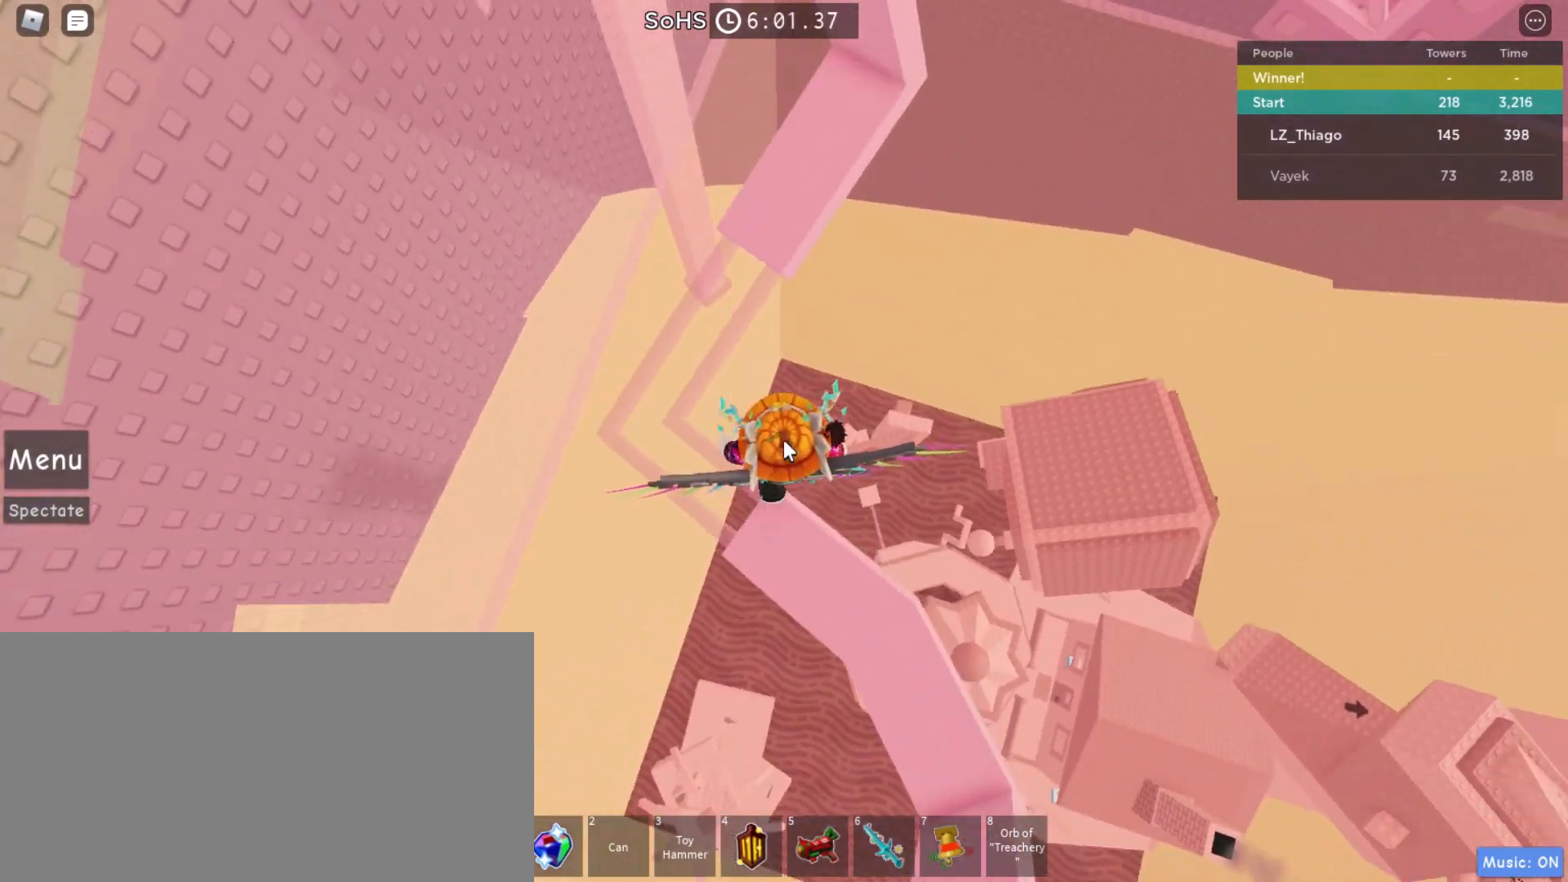
{"keys": [], "mouse": ["right"], "events": [[67, "space", "up"], [100, "shift", "up"], [500, "w", "up"]]}
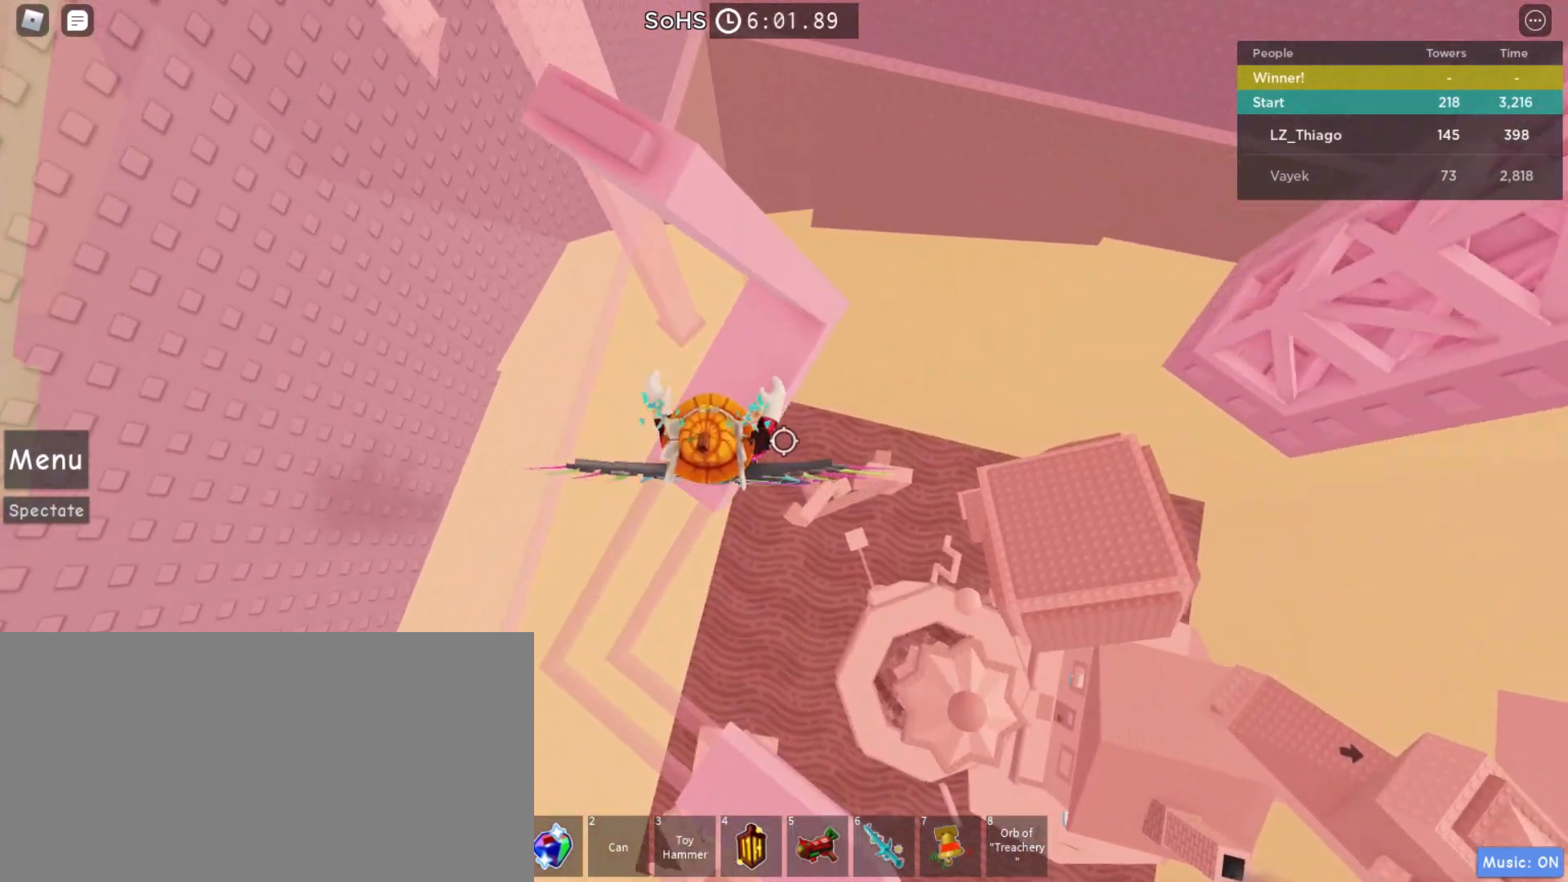
{"keys": [], "mouse": ["right"], "events": [[67, "d", "down"], [100, "space", "down"], [233, "space", "up"], [267, "w", "down"], [300, "d", "up"], [467, "w", "up"]]}
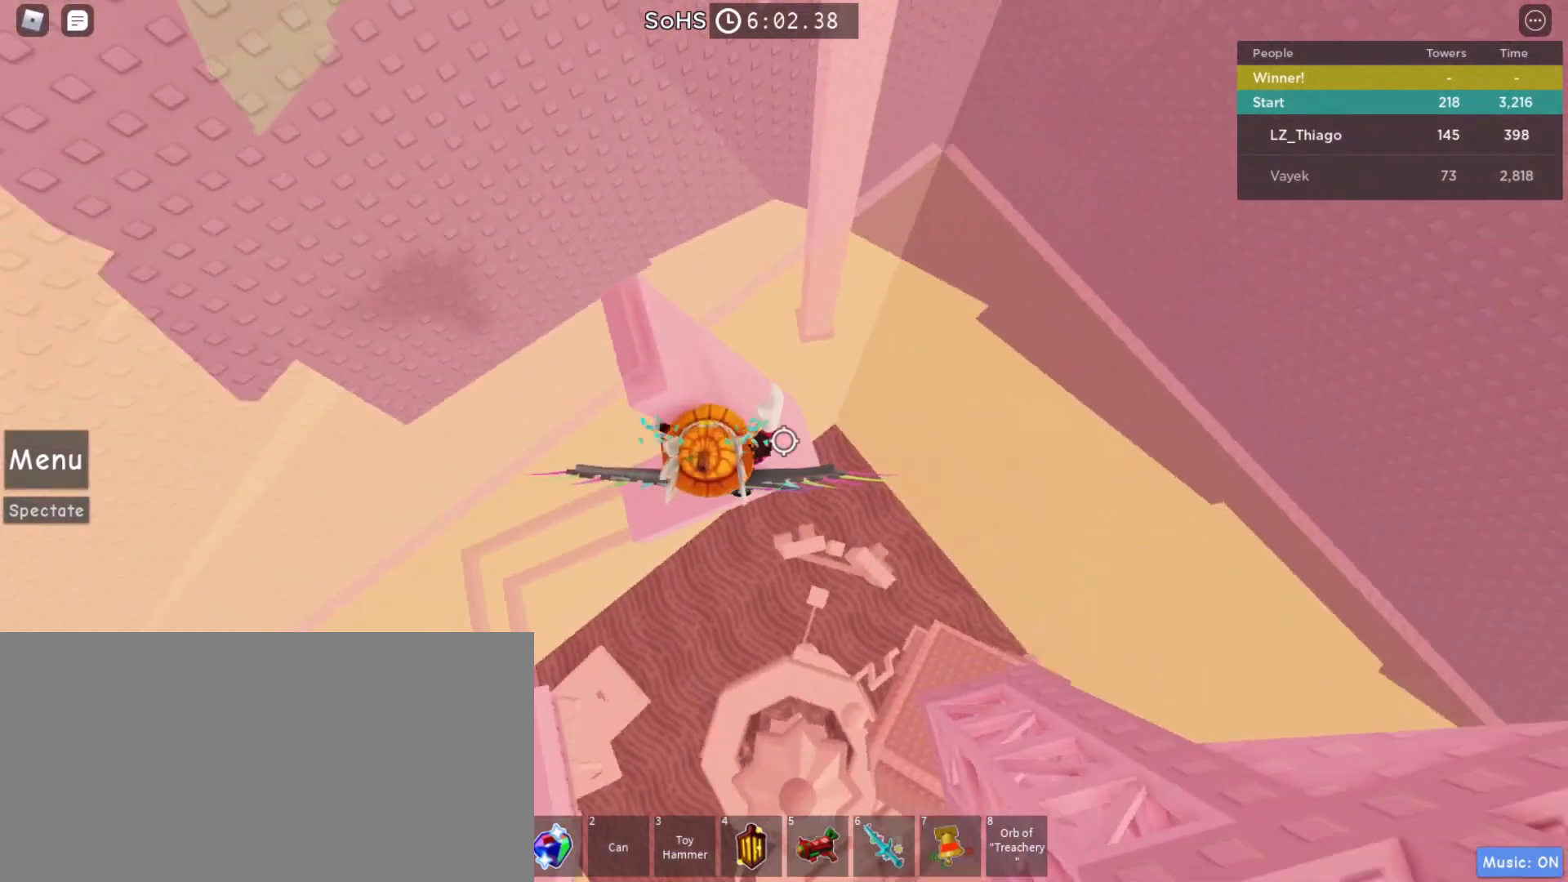
{"keys": [], "mouse": ["right"], "events": [[400, "w", "down"], [500, "w", "up"]]}
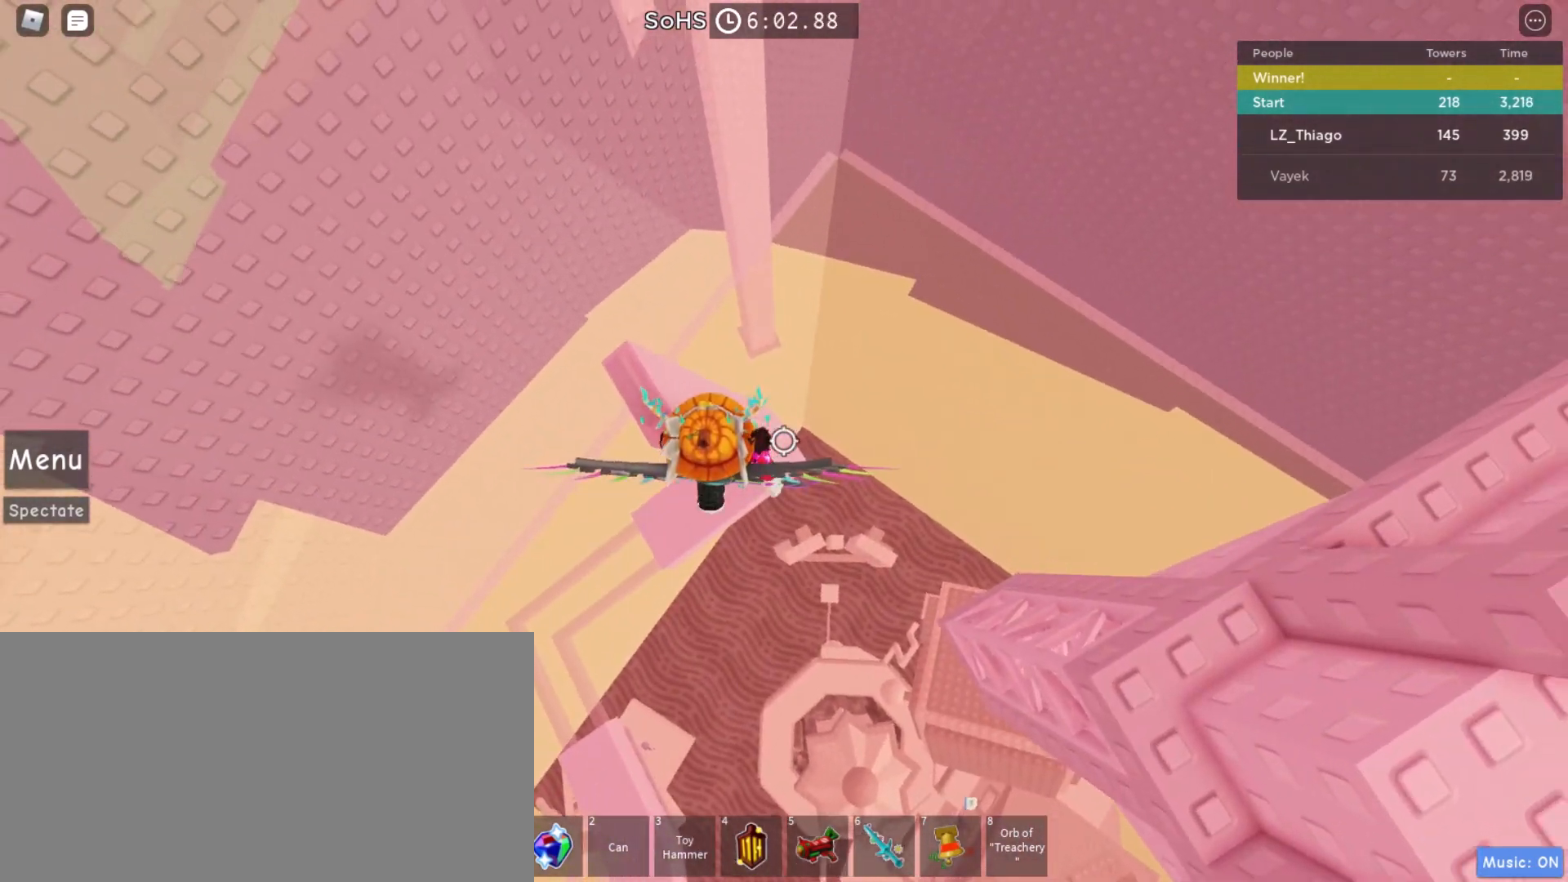
{"keys": [], "mouse": ["right"], "events": [[200, "shift", "down"], [267, "shift", "up"]]}
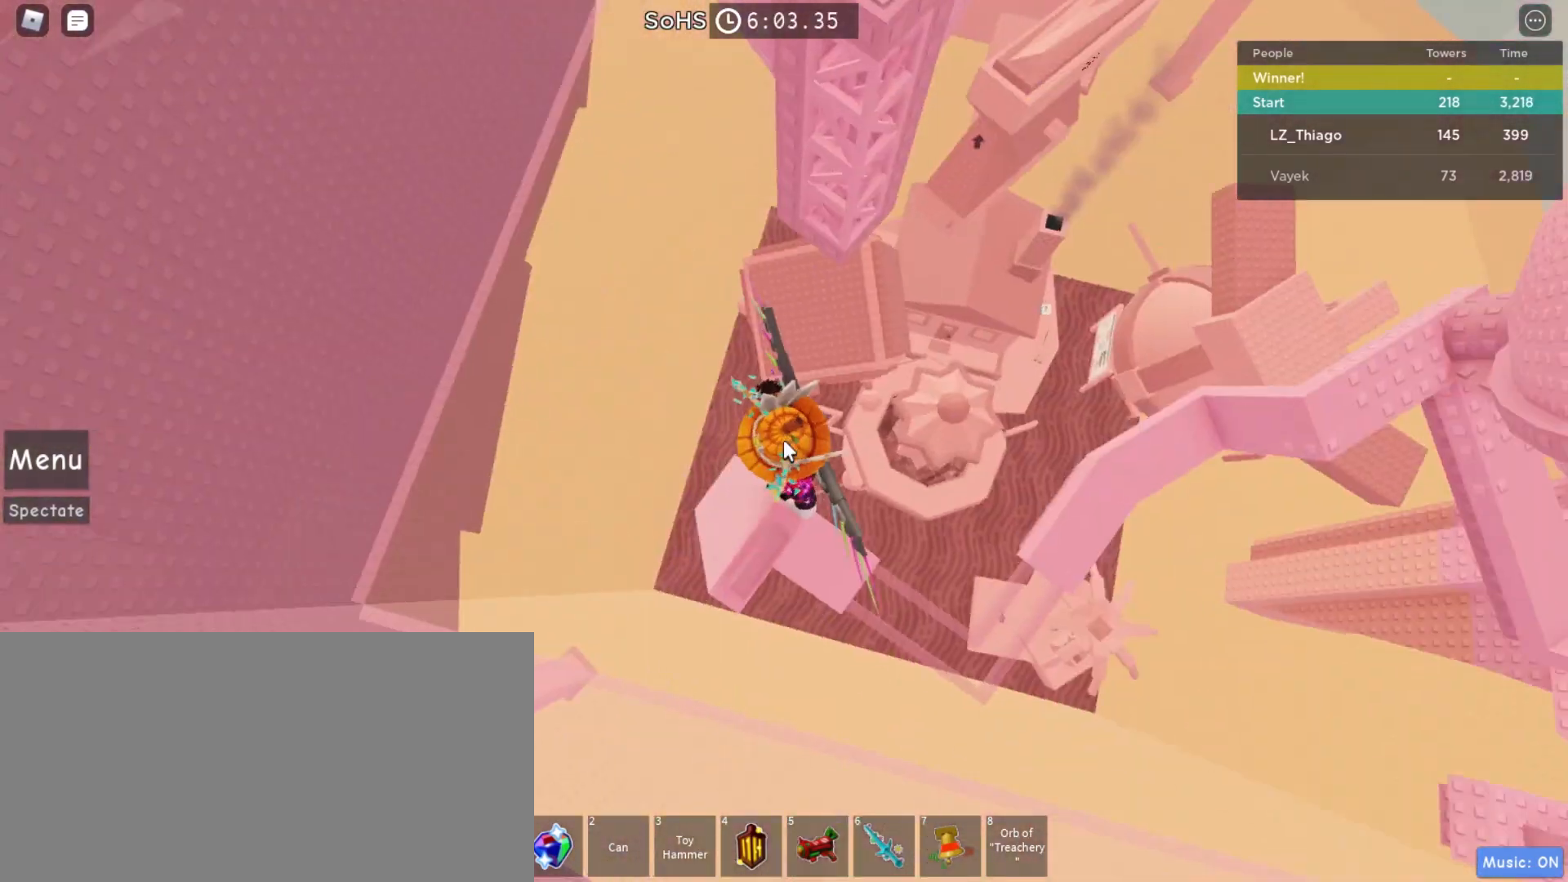
{"keys": ["w"], "mouse": ["right"], "events": [[167, "w", "down"], [233, "space", "down"], [300, "shift", "down"], [367, "space", "up"], [433, "shift", "up"]]}
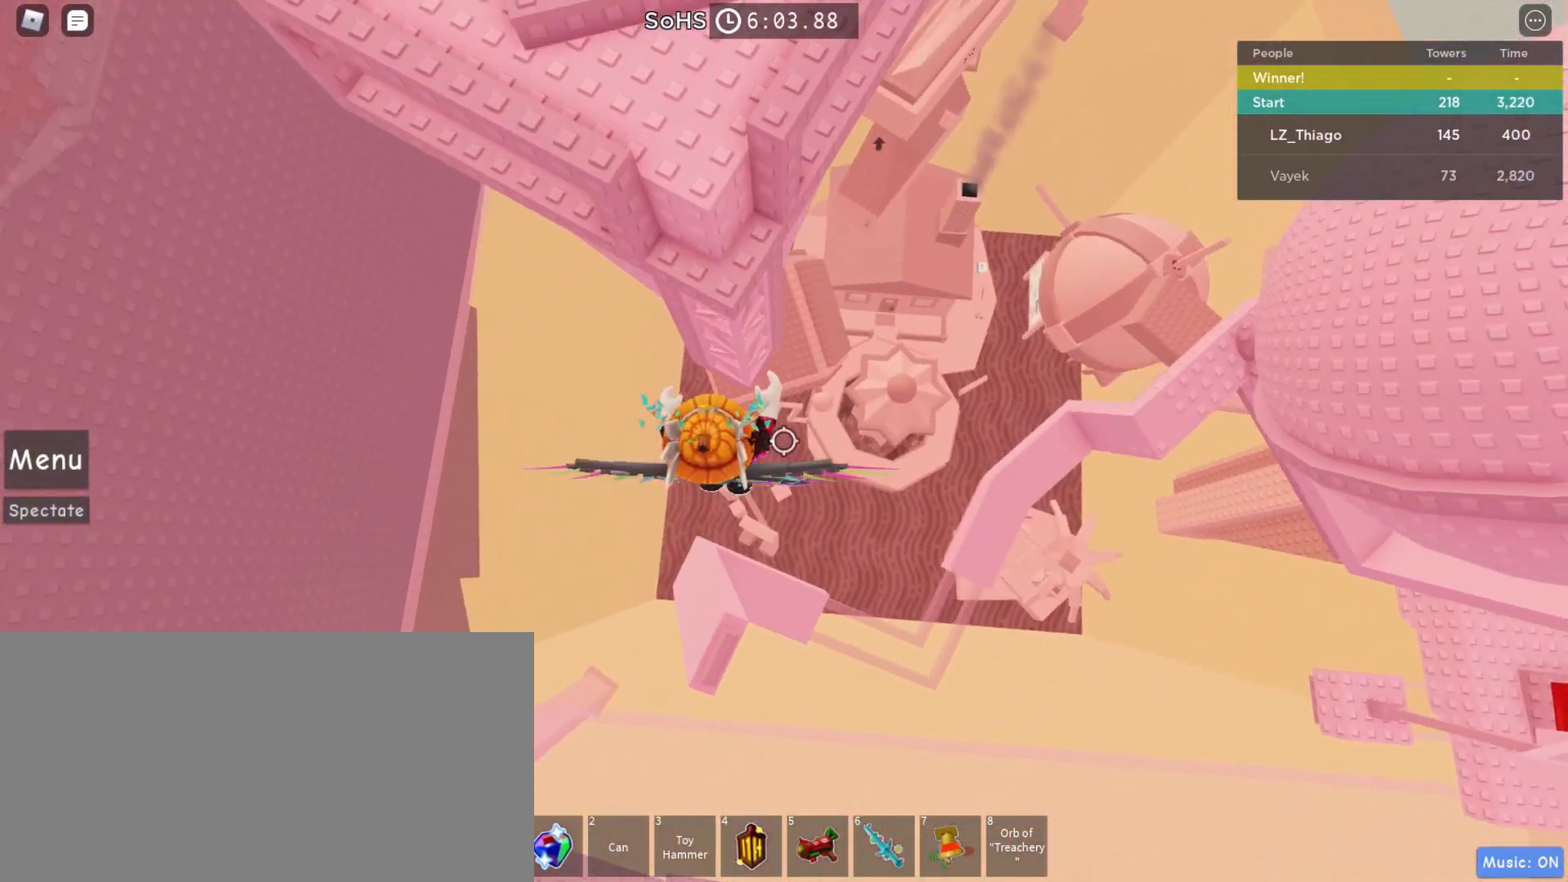
{"keys": ["w"], "mouse": ["right"], "events": [[200, "shift", "down"], [333, "shift", "up"]]}
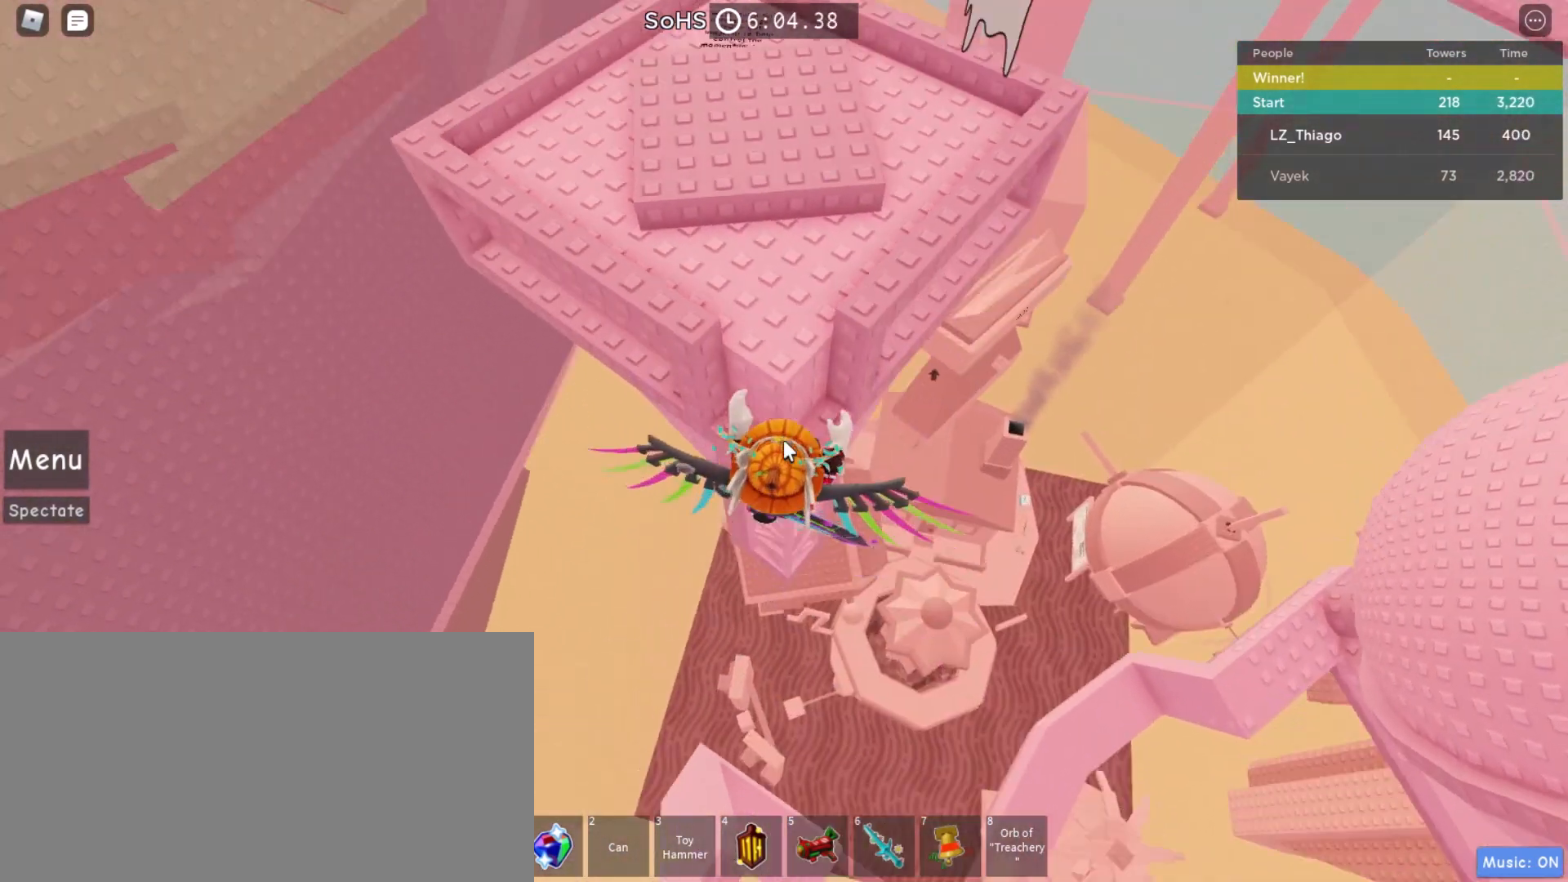
{"keys": ["w"], "mouse": ["right"], "events": [[367, "space", "down"], [367, "w", "up"], [433, "w", "down"], [467, "space", "up"]]}
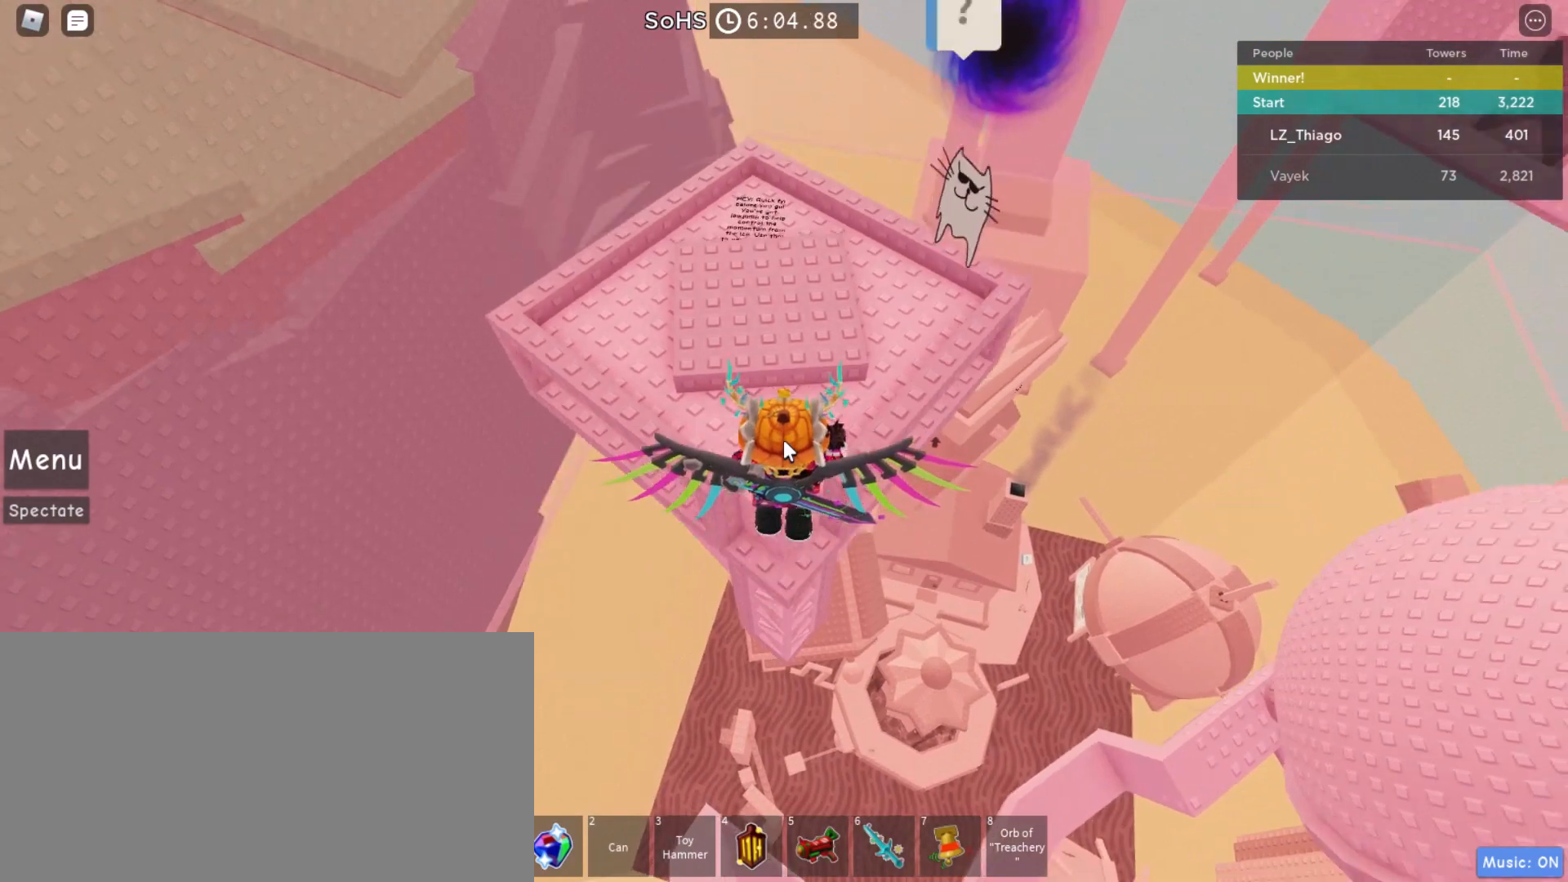
{"keys": [], "mouse": ["right"], "events": [[467, "w", "up"]]}
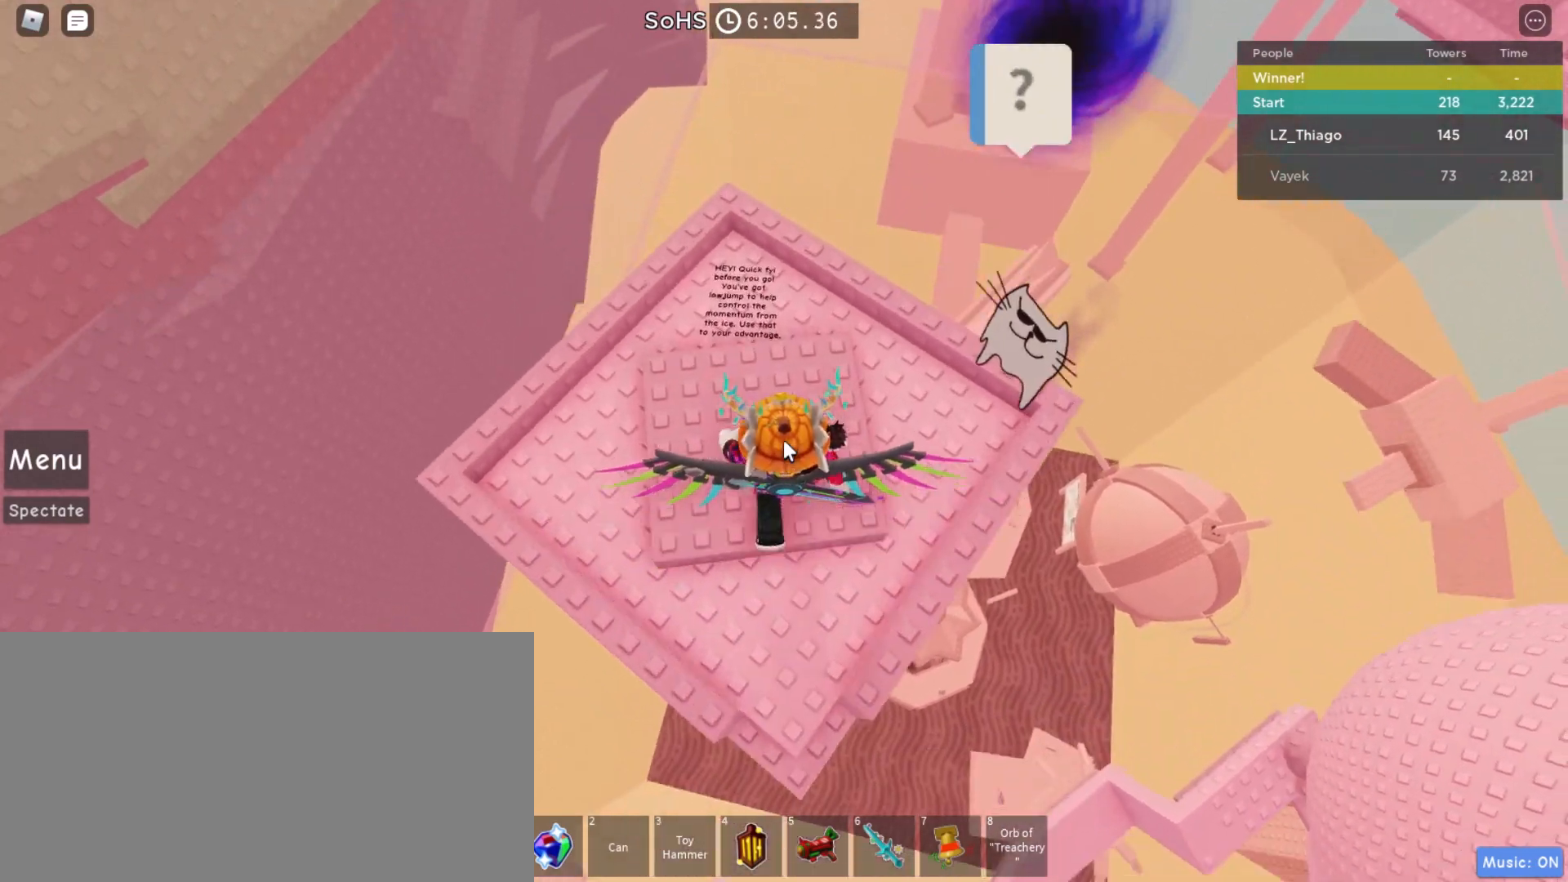
{"keys": ["w"], "mouse": ["right"], "events": [[167, "w", "down"]]}
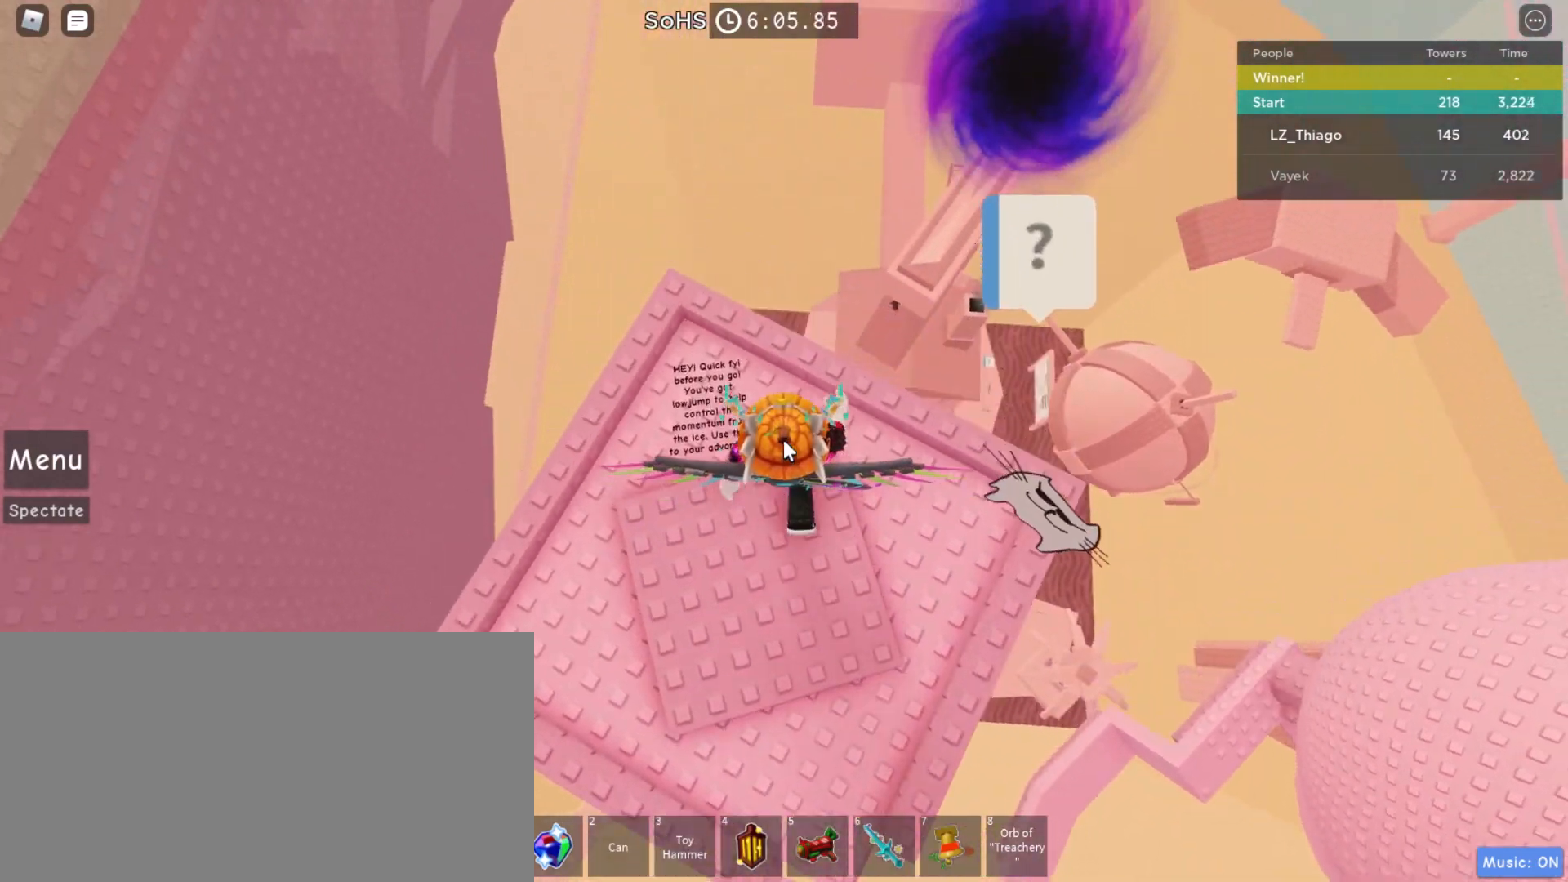
{"keys": ["d", "w"], "mouse": ["right"], "events": [[33, "w", "up"], [433, "d", "down"], [433, "w", "down"]]}
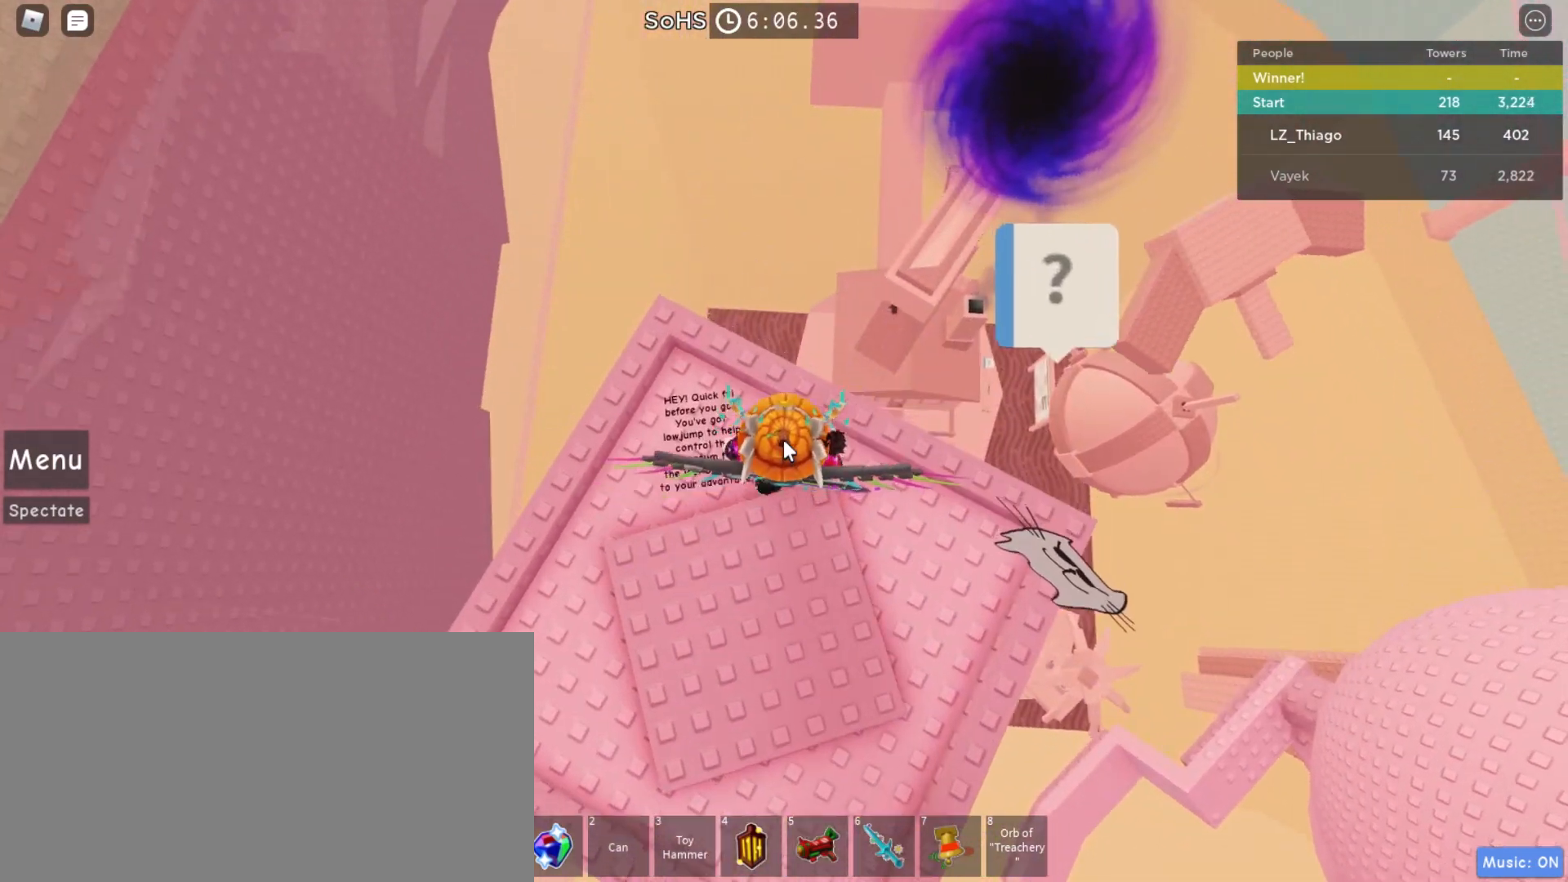
{"keys": ["shift", "space", "w"], "mouse": ["right"], "events": [[33, "w", "up"], [67, "d", "up"], [333, "w", "down"], [433, "shift", "down"], [467, "space", "down"]]}